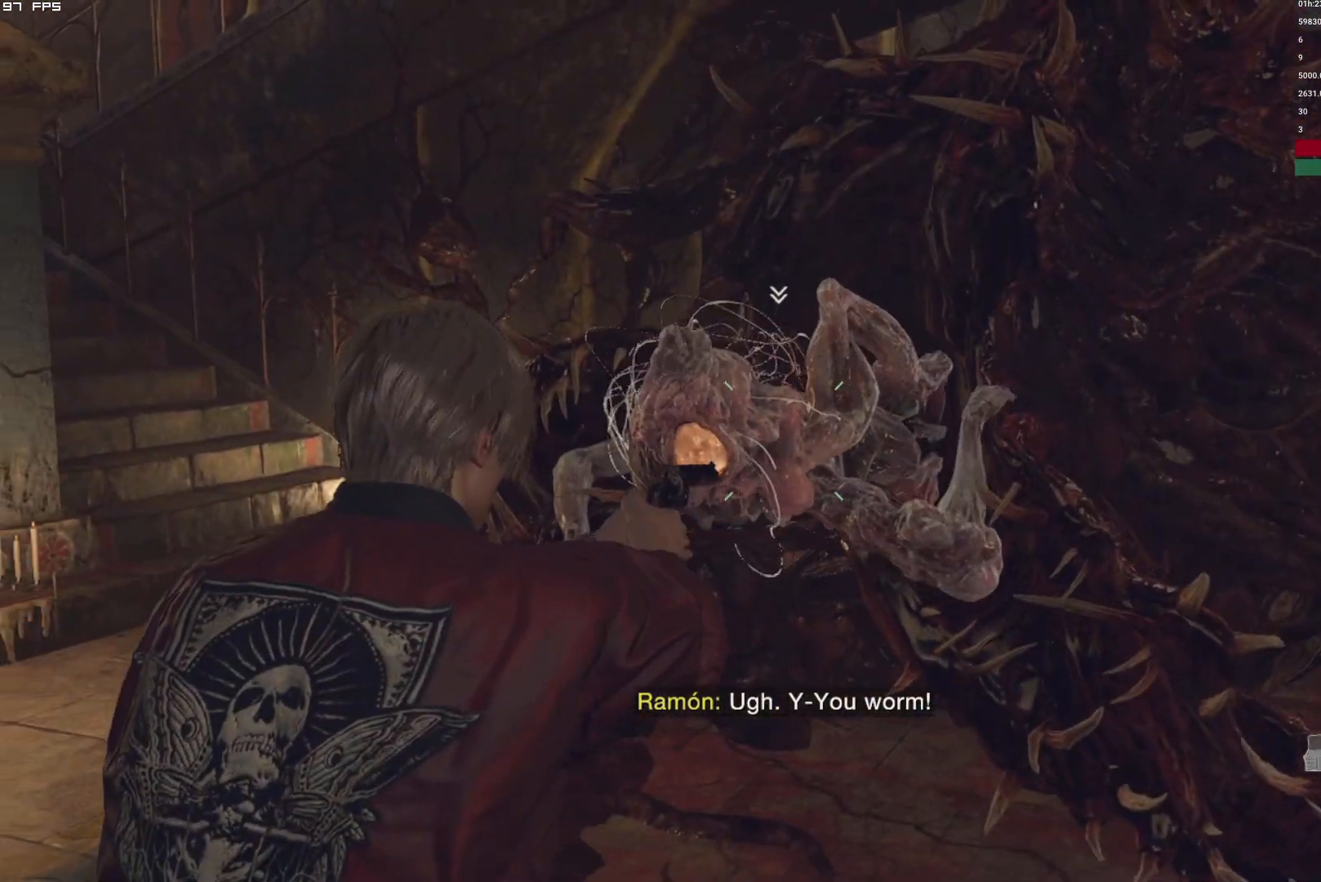
Gameplay with keyboard and mouse; each line is a JSON object with the keys and mouse buttons held at the frame after it. "events" lists presses ("down") and releases ("up") of "1", "2", "3", "4", "5", "6", "a", "alt", "b", "c", "caps_lock", "ctrl", "d", "e", "escape", "f", "g", "q", "r", "s", "shift", "space", "t", "tab", "v", "w", "x", "y", "z", "mouse_left", "mouse_wheel", "mouse_right", "mouse_mb4" and "mouse_mb5" between this image and that frame as [ms after this image, input, new state], when the widget could be followed in between. "mouse_left", "mouse_wheel", "mouse_right", "mouse_mb4", "mouse_mb5" = the "left", "wheel", "right", "mb4", "mb5" buttons of the "mouse" list. No other keys are recorded. "wheel" means that the mouse wheel is clicked or scrolled. Mouse movement is not recorded.
{"keys": [], "mouse": ["right"], "events": [[34, "mouse_left", "down"], [267, "mouse_left", "up"]]}
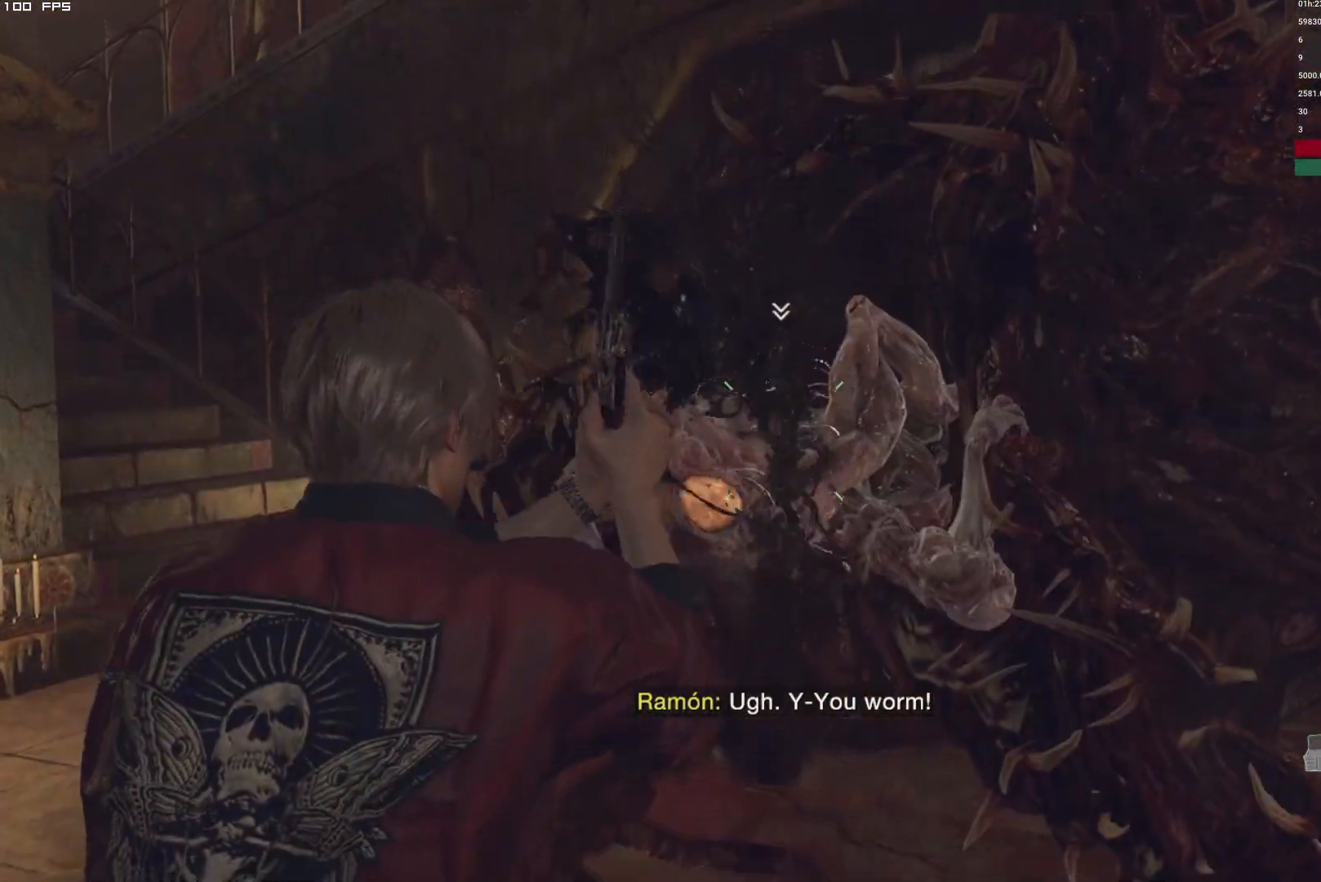
{"keys": [], "mouse": ["left", "right"], "events": [[334, "mouse_left", "down"]]}
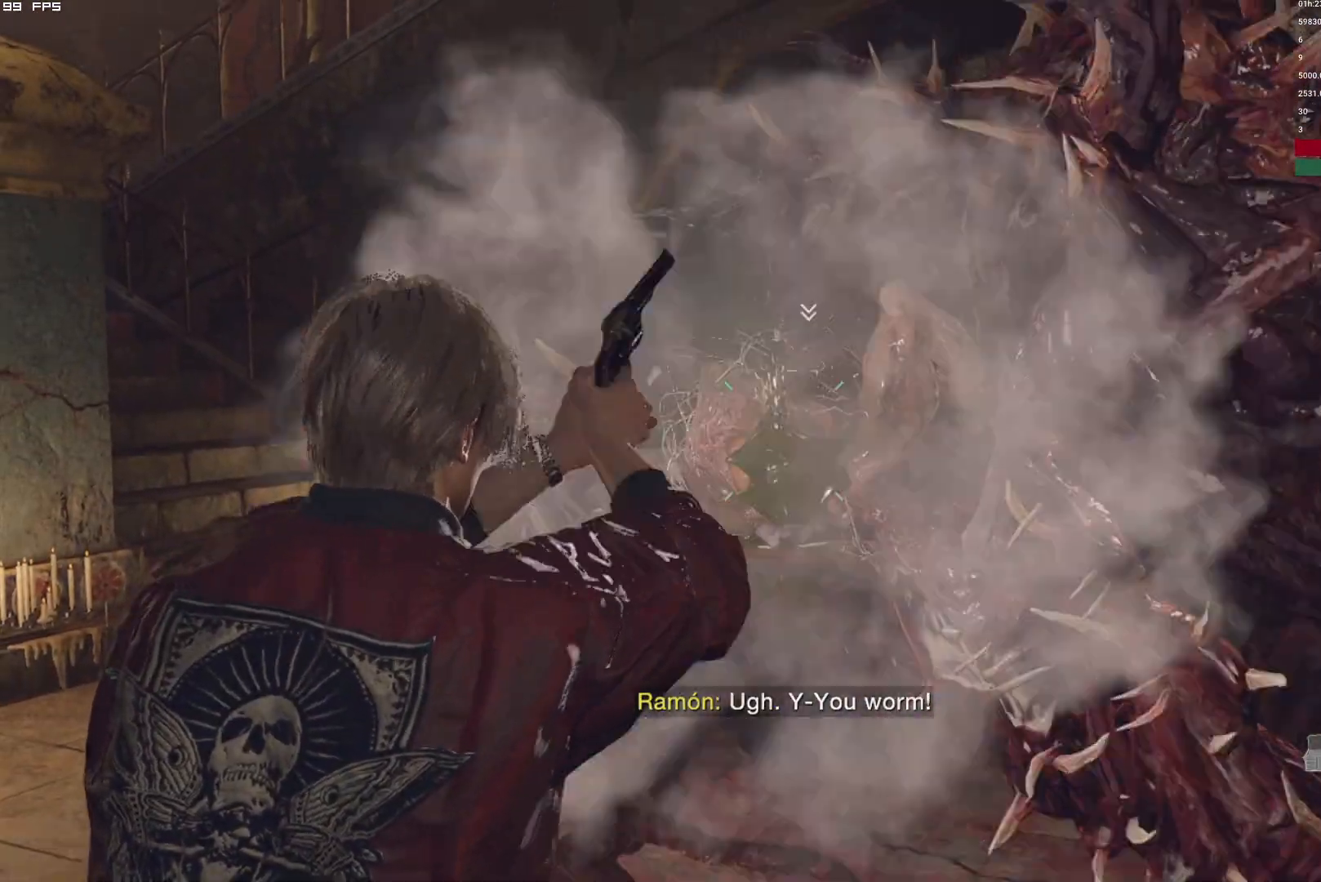
{"keys": [], "mouse": ["right"], "events": [[50, "mouse_left", "up"]]}
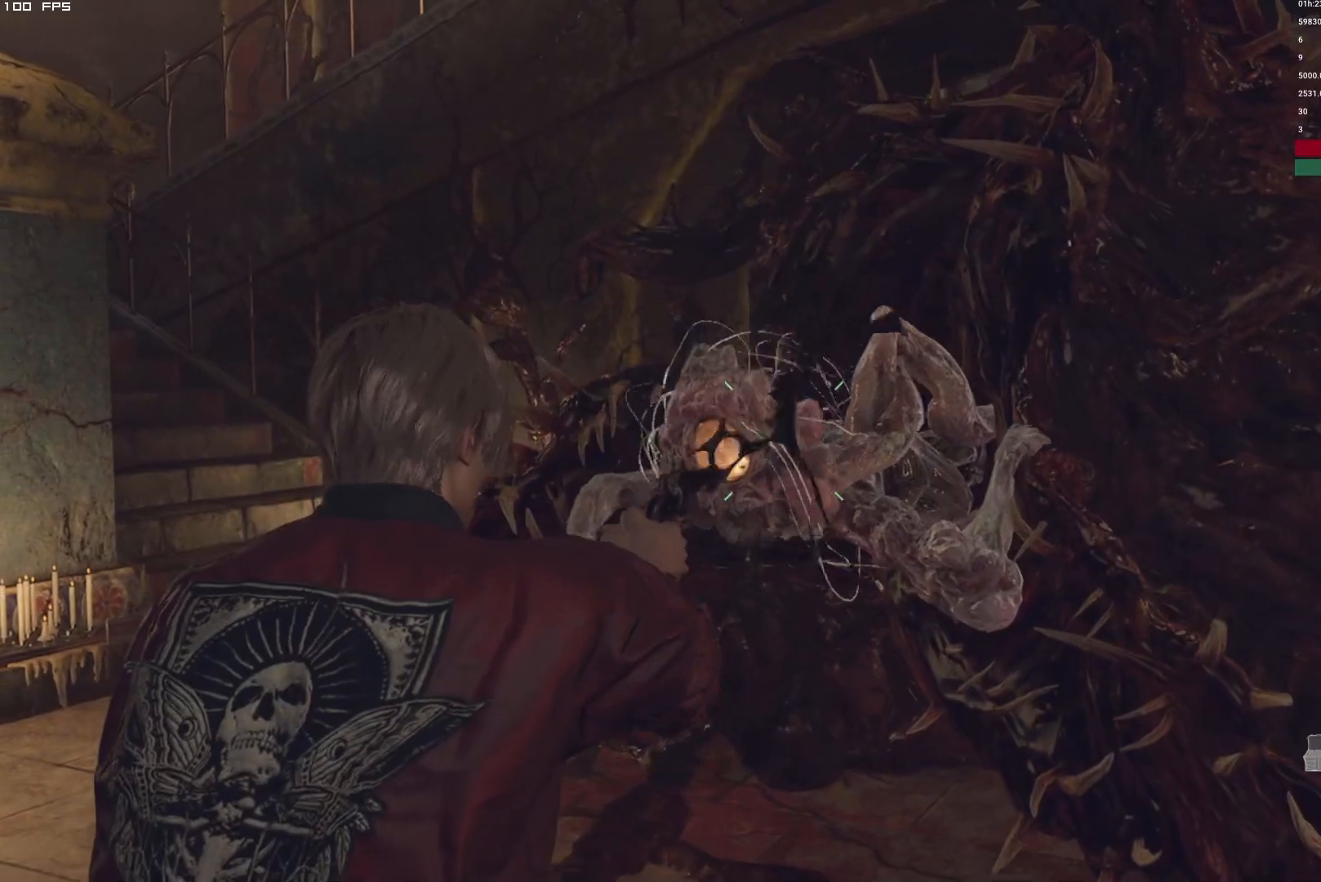
{"keys": [], "mouse": ["right"], "events": [[100, "mouse_left", "down"], [334, "mouse_left", "up"]]}
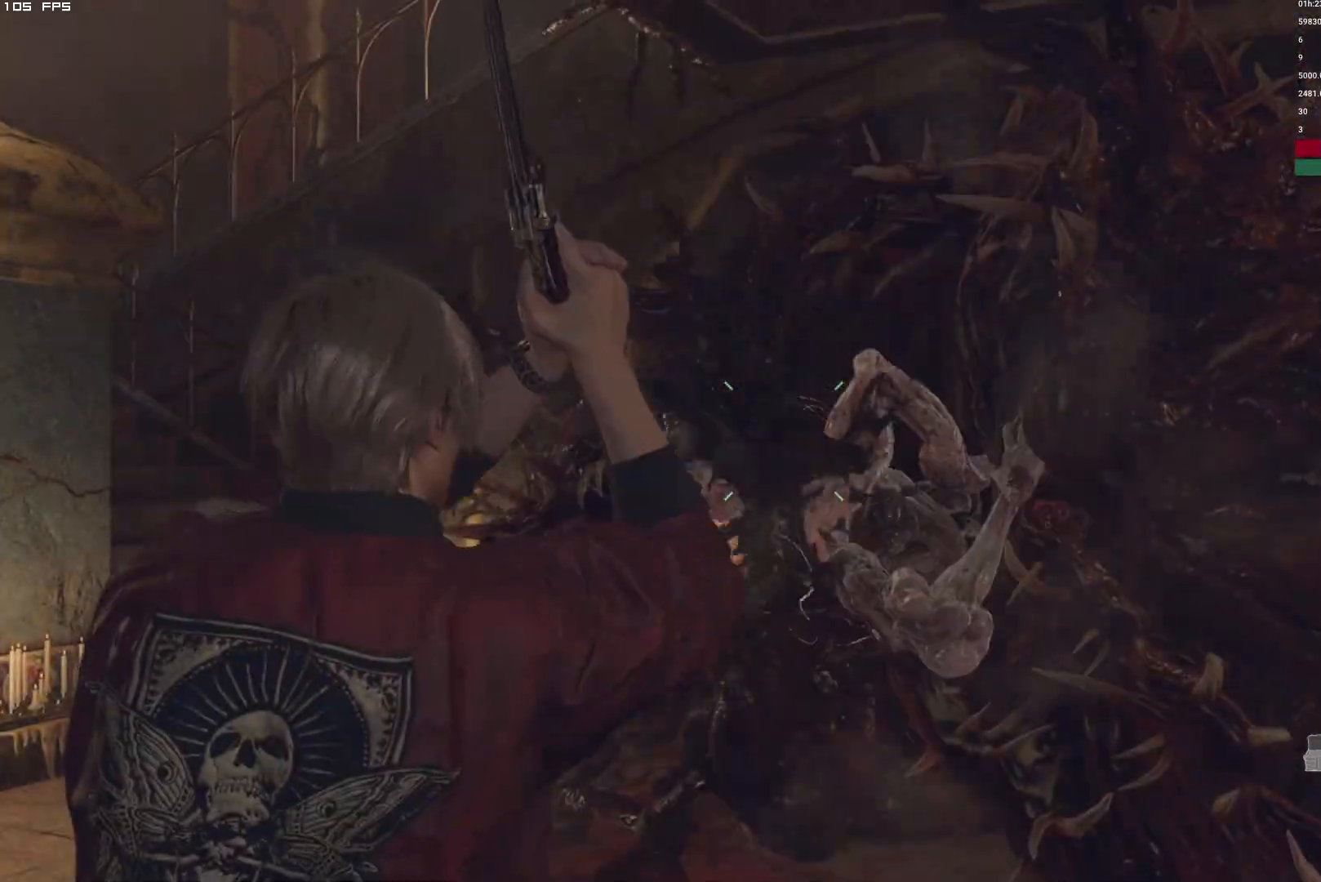
{"keys": [], "mouse": ["right"], "events": []}
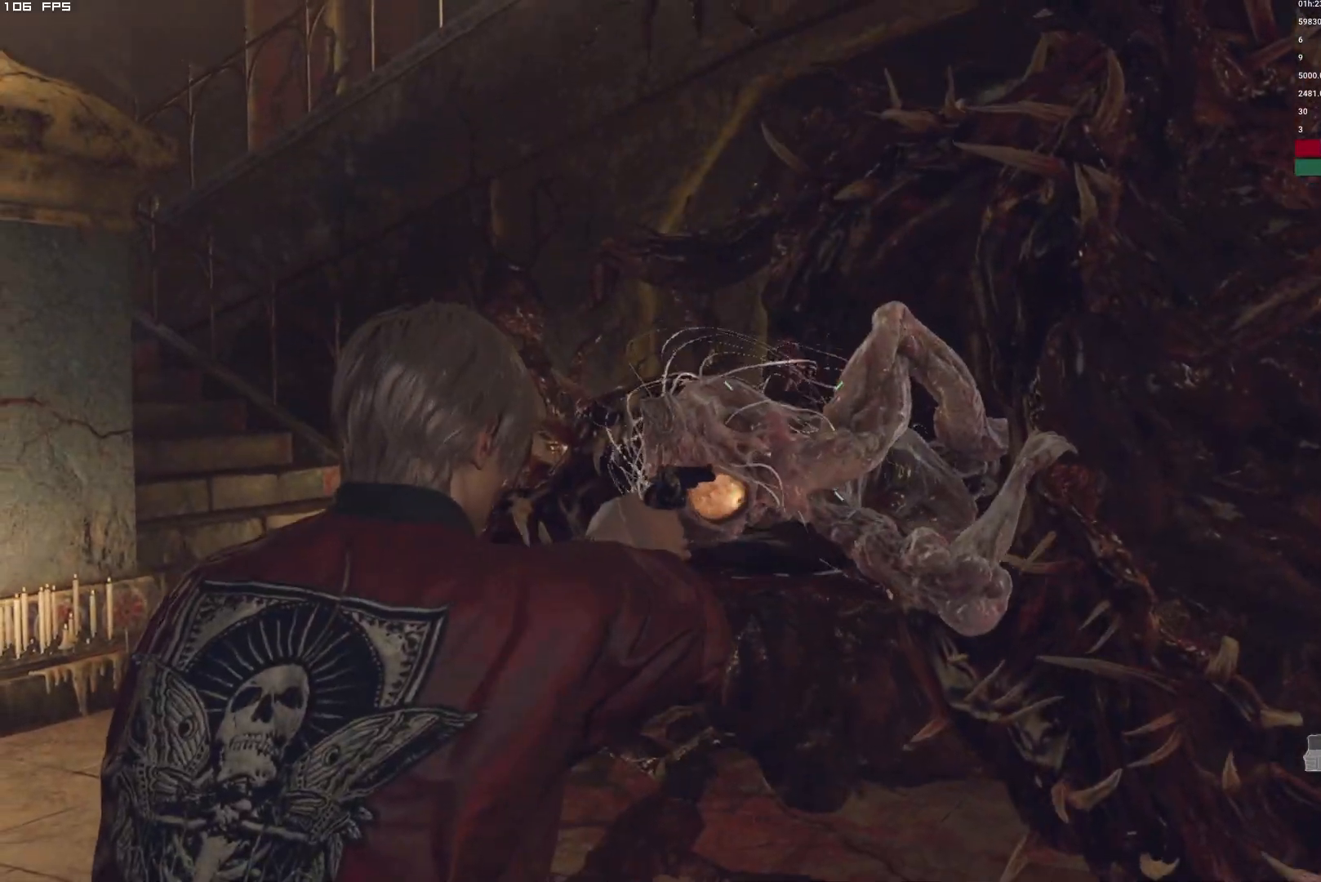
{"keys": ["s", "z"], "mouse": [], "events": [[67, "mouse_left", "down"], [284, "s", "down"], [300, "mouse_left", "up"], [350, "mouse_right", "up"], [500, "z", "down"]]}
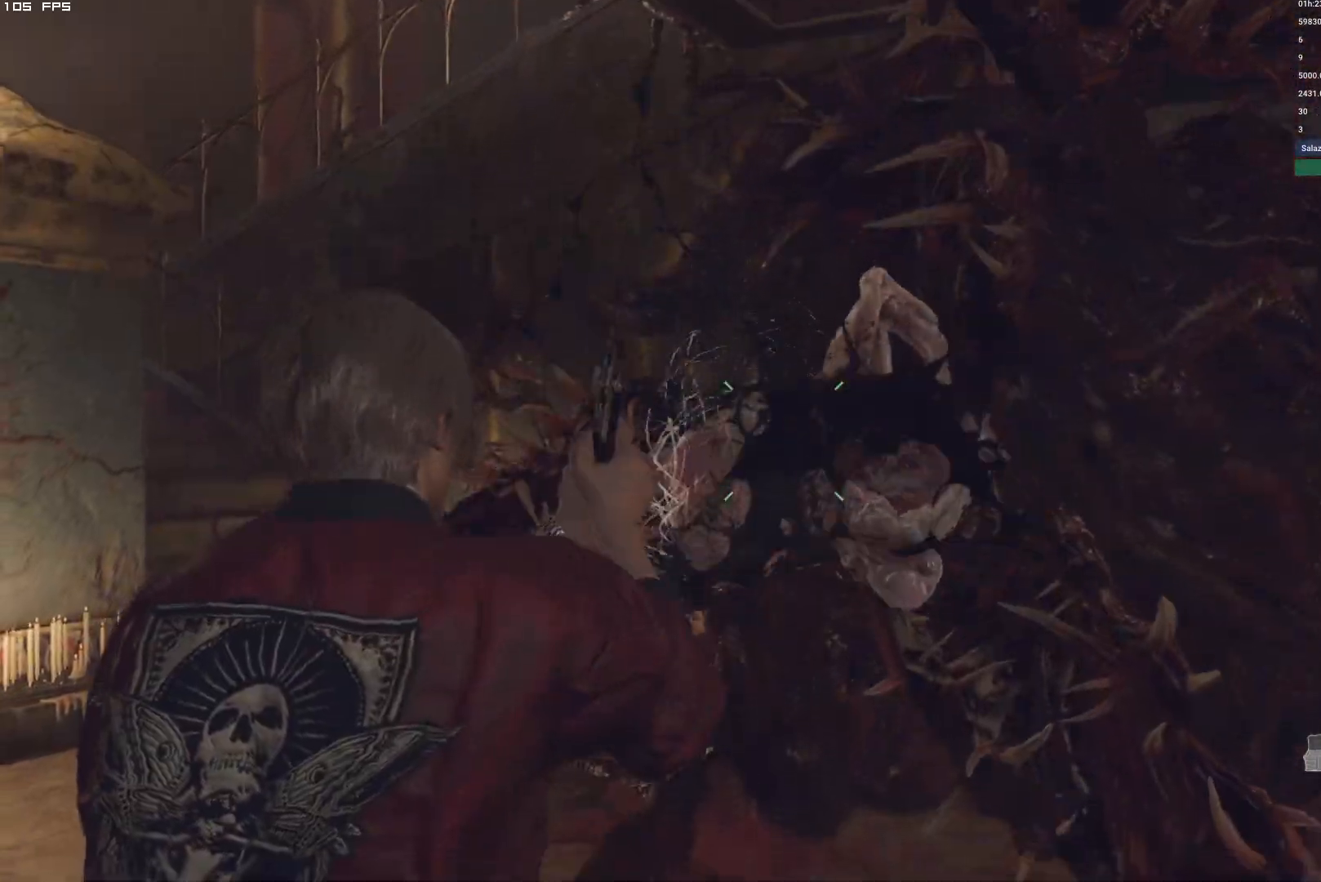
{"keys": ["3", "a", "s"], "mouse": [], "events": [[100, "z", "up"], [284, "a", "down"], [484, "3", "down"]]}
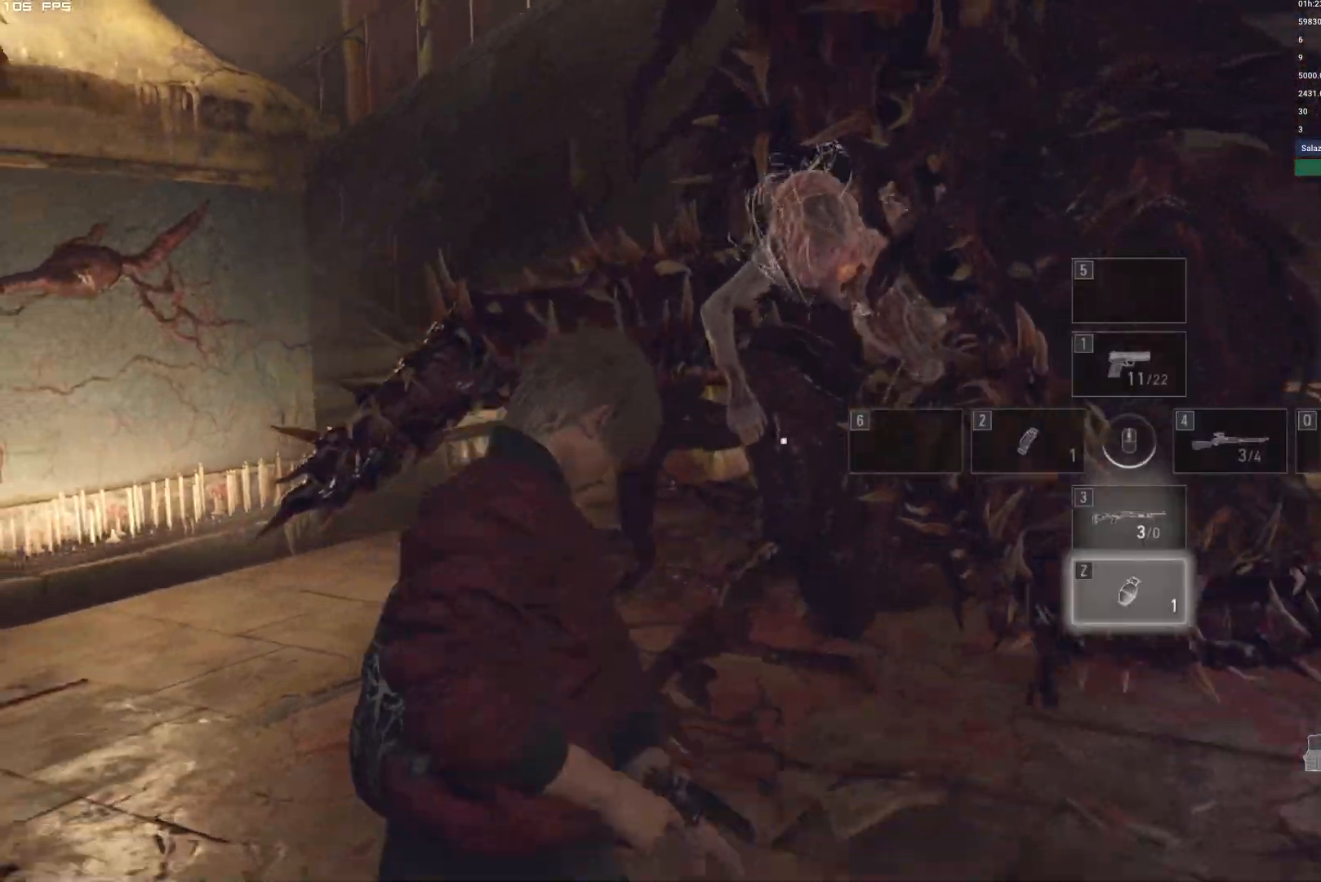
{"keys": [], "mouse": ["right"], "events": [[84, "3", "up"], [134, "a", "up"], [300, "mouse_right", "down"], [300, "s", "up"]]}
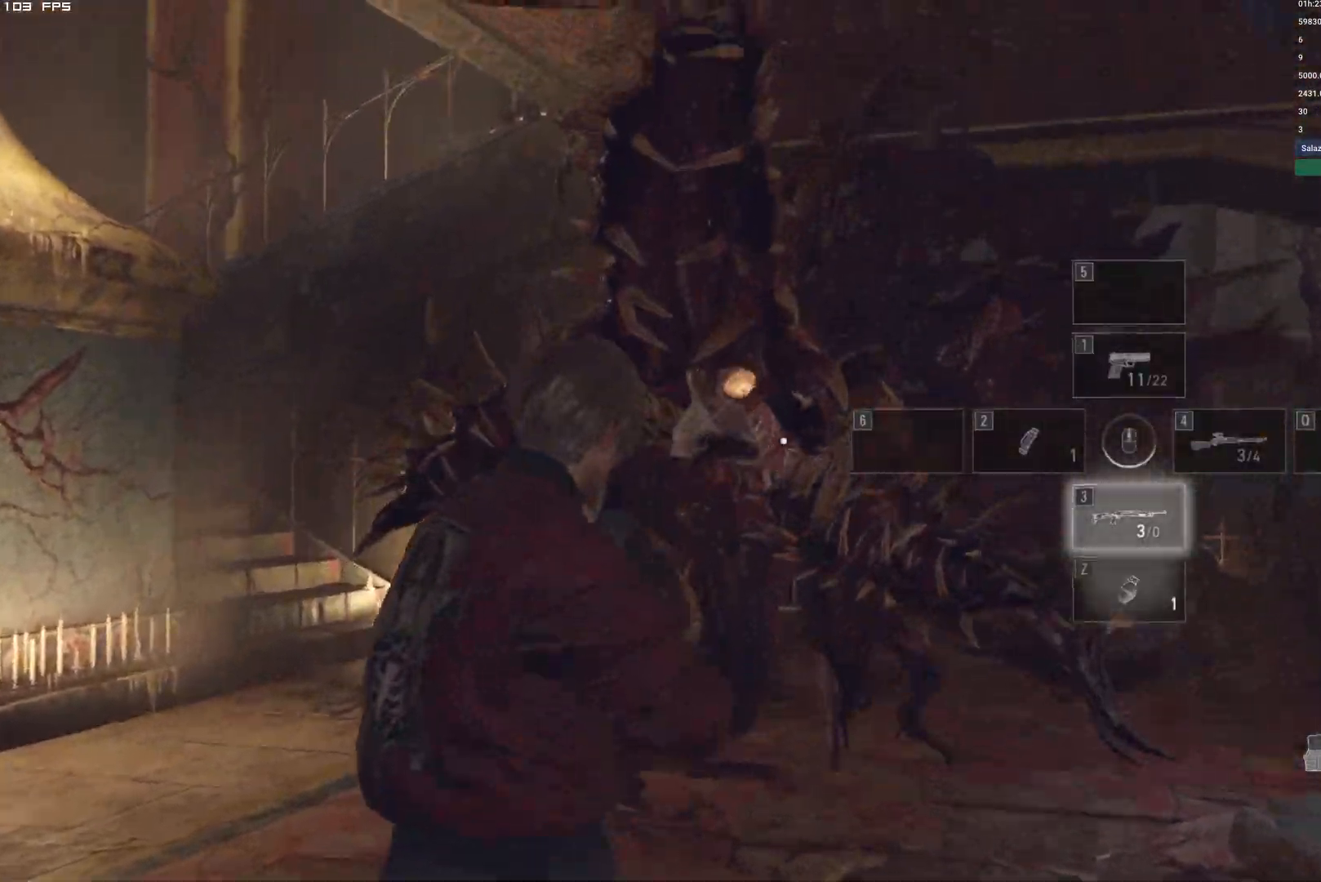
{"keys": ["s"], "mouse": [], "events": [[84, "mouse_left", "down"], [150, "s", "down"], [234, "s", "up"], [267, "mouse_left", "up"], [350, "s", "down"], [367, "mouse_right", "up"]]}
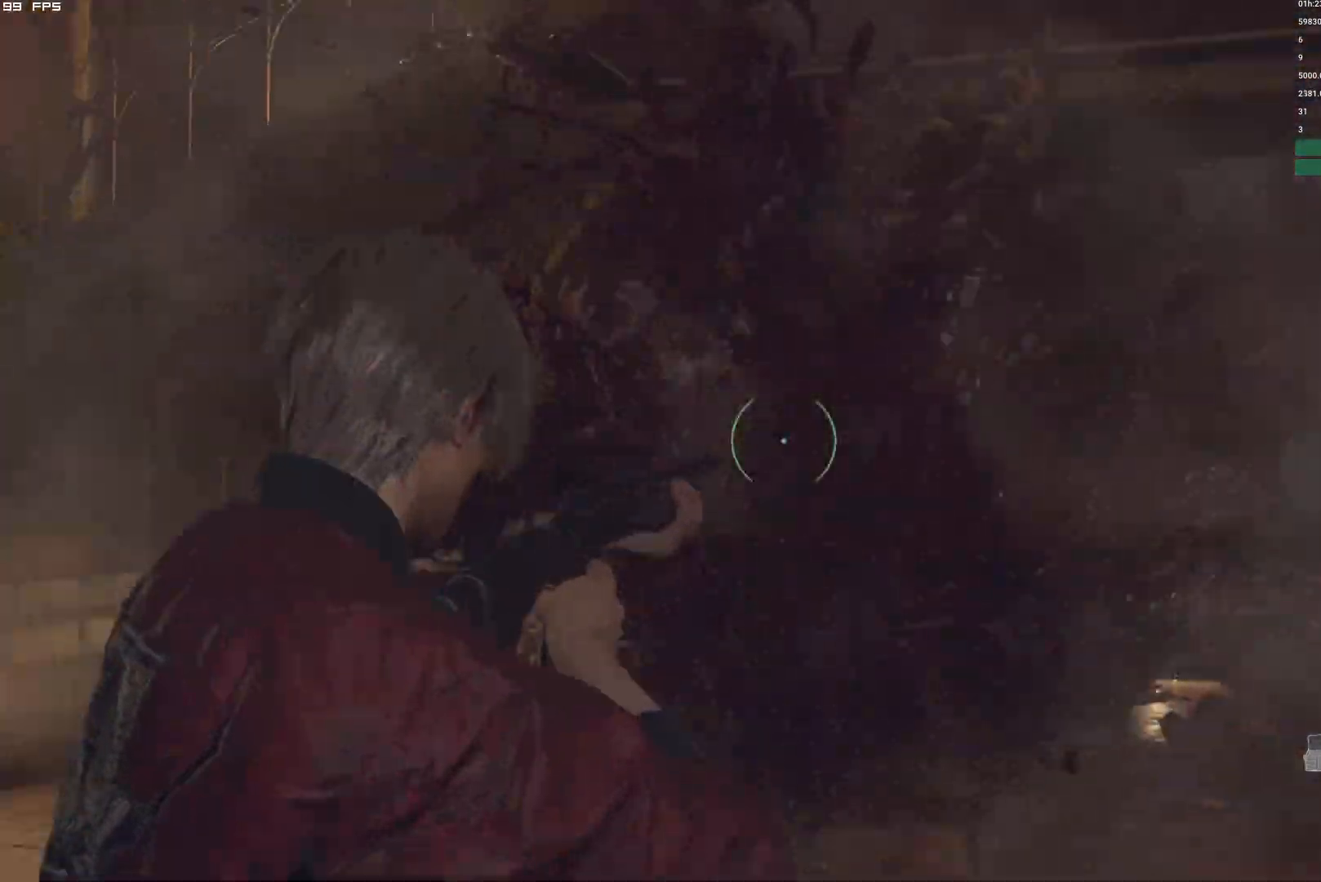
{"keys": [], "mouse": [], "events": [[100, "s", "up"]]}
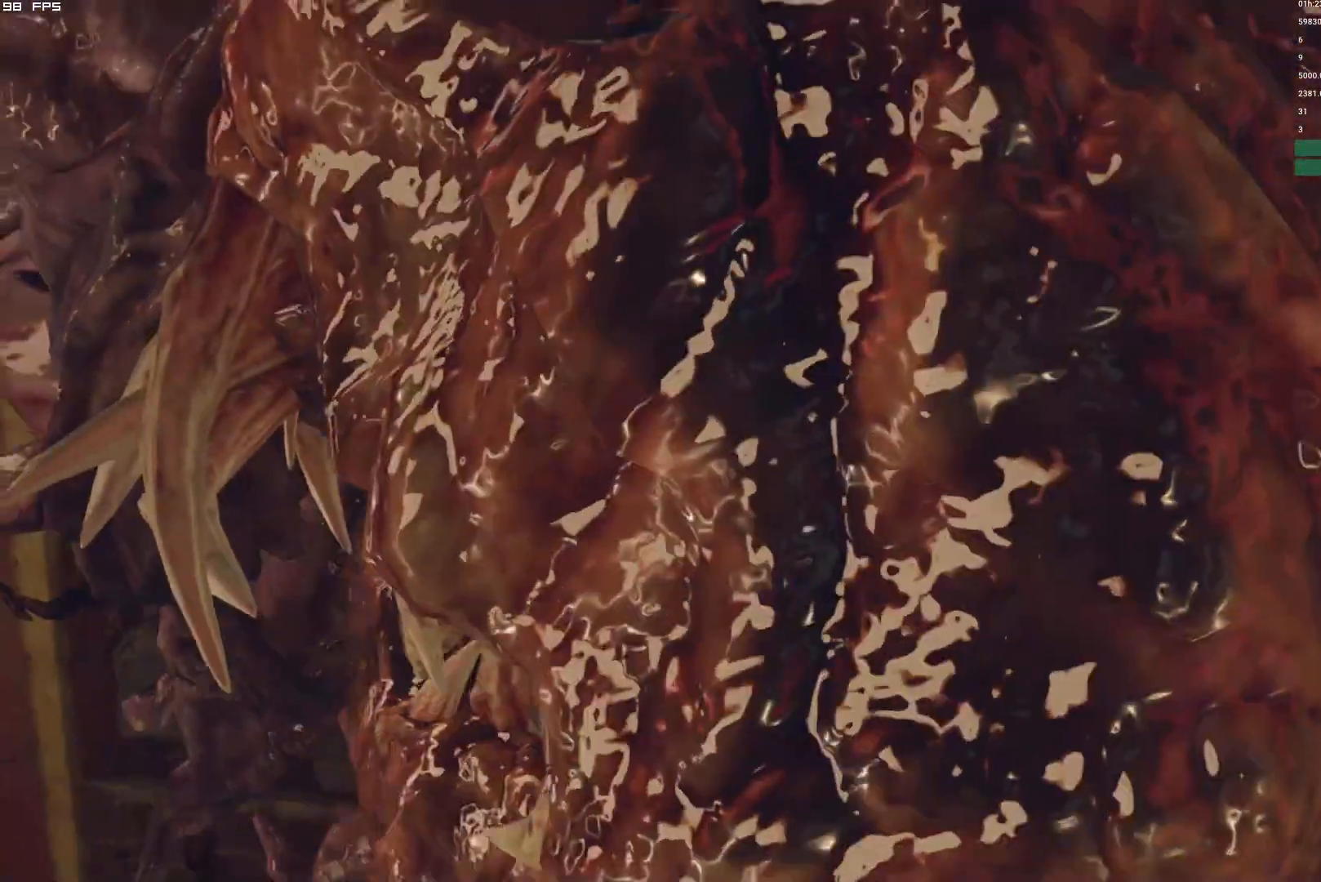
{"keys": [], "mouse": [], "events": [[84, "t", "down"], [167, "t", "up"], [267, "y", "down"], [350, "y", "up"]]}
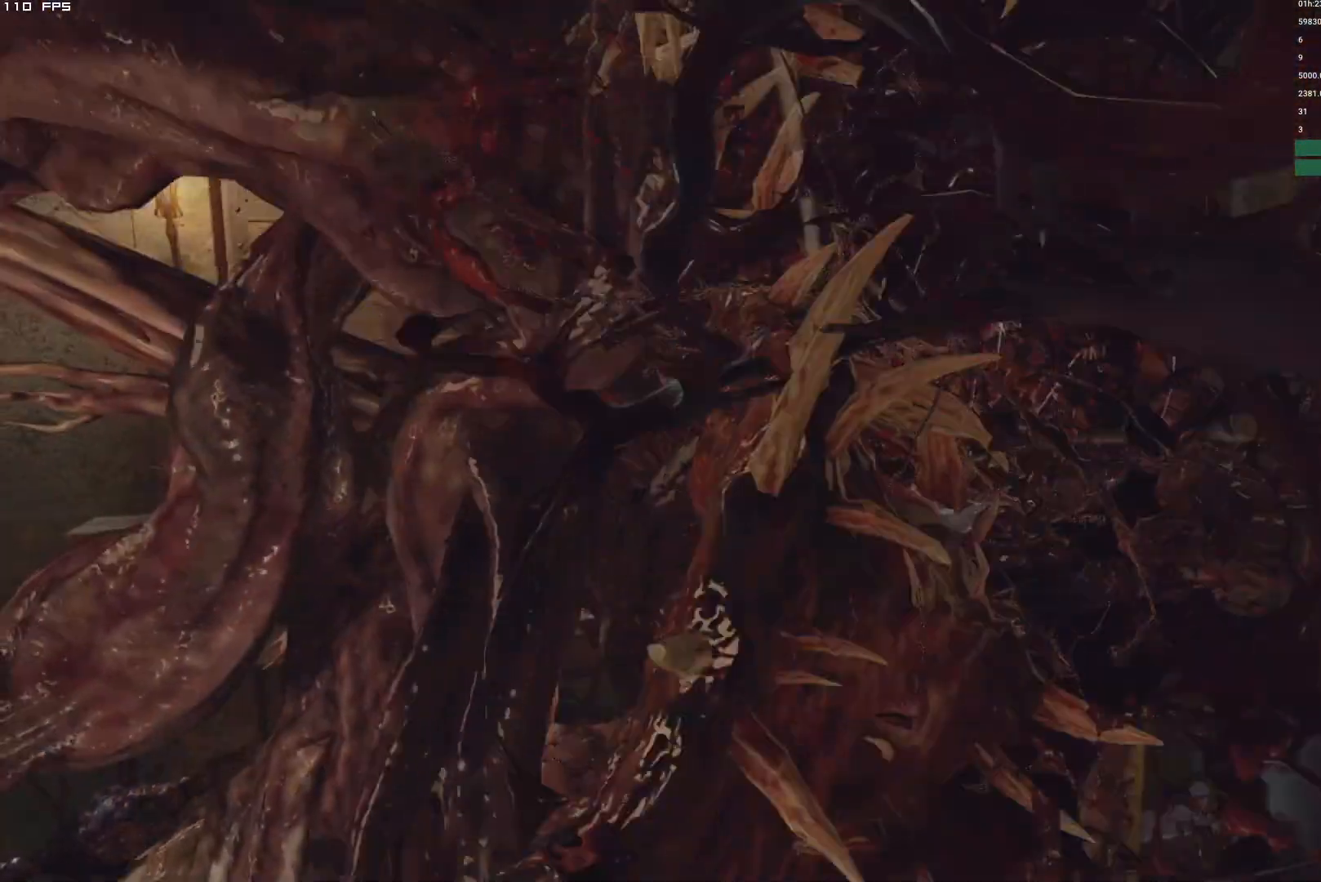
{"keys": ["shift", "space", "w"], "mouse": [], "events": [[150, "w", "down"], [217, "shift", "down"], [350, "space", "down"]]}
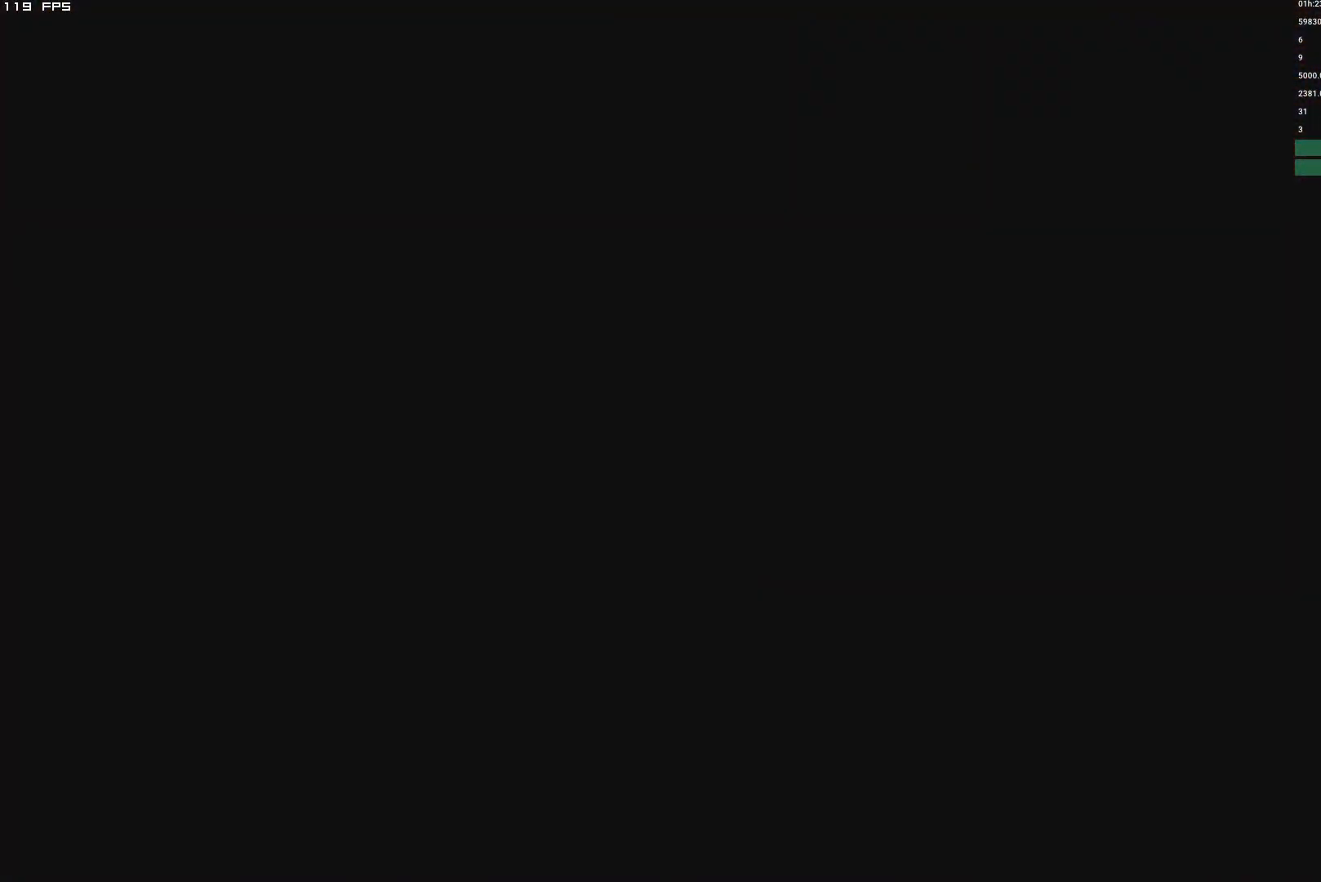
{"keys": ["d", "shift", "w"], "mouse": [], "events": [[50, "mouse_right", "down"], [50, "space", "up"], [150, "mouse_right", "up"], [334, "d", "down"]]}
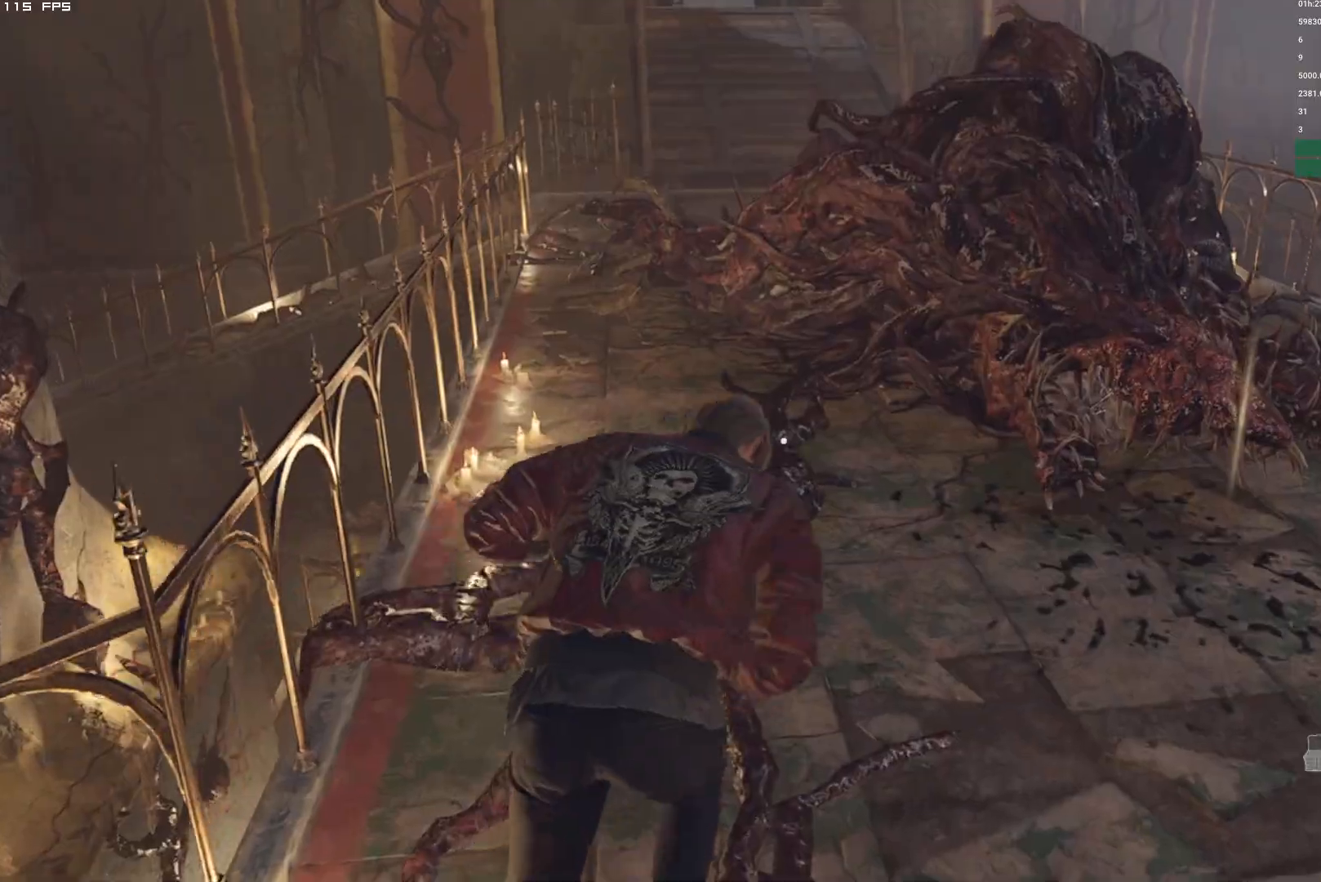
{"keys": ["a", "f", "shift", "w"], "mouse": ["mb4"], "events": [[67, "d", "up"], [117, "mouse_mb4", "down"], [167, "f", "down"], [300, "a", "down"]]}
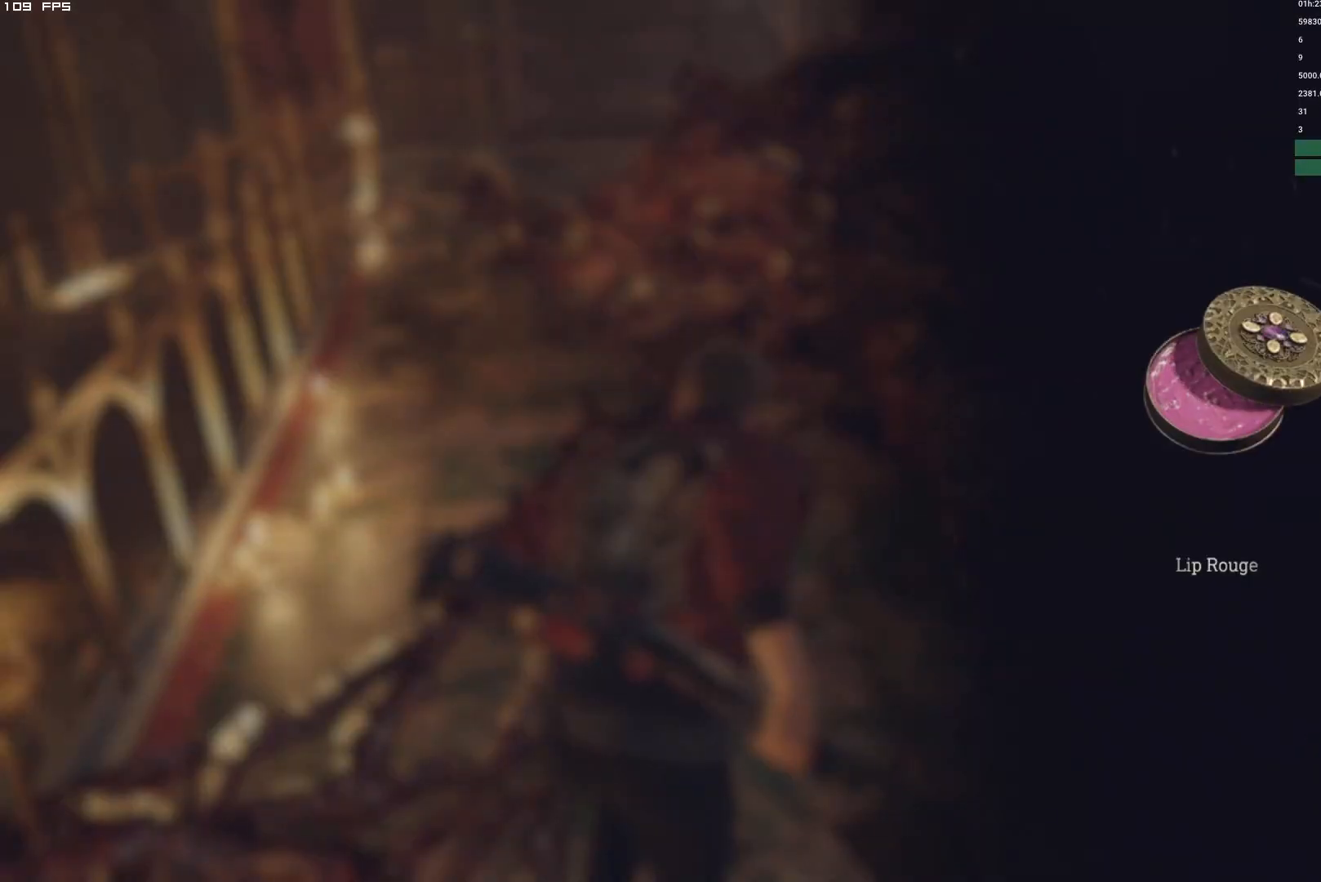
{"keys": ["f", "shift", "w"], "mouse": ["mb4"], "events": [[100, "a", "up"]]}
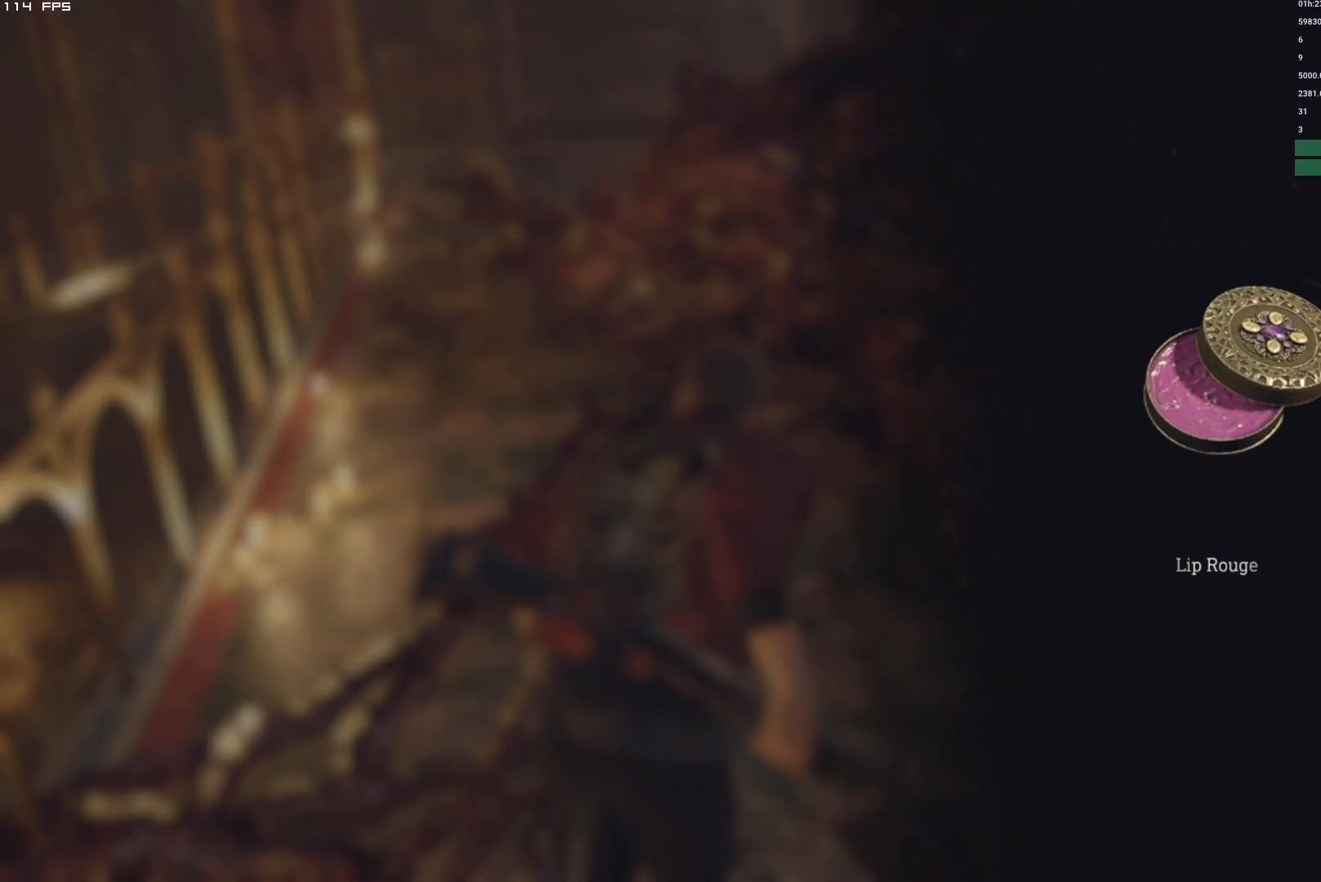
{"keys": ["a", "f", "shift", "w"], "mouse": ["mb4"], "events": [[234, "a", "down"]]}
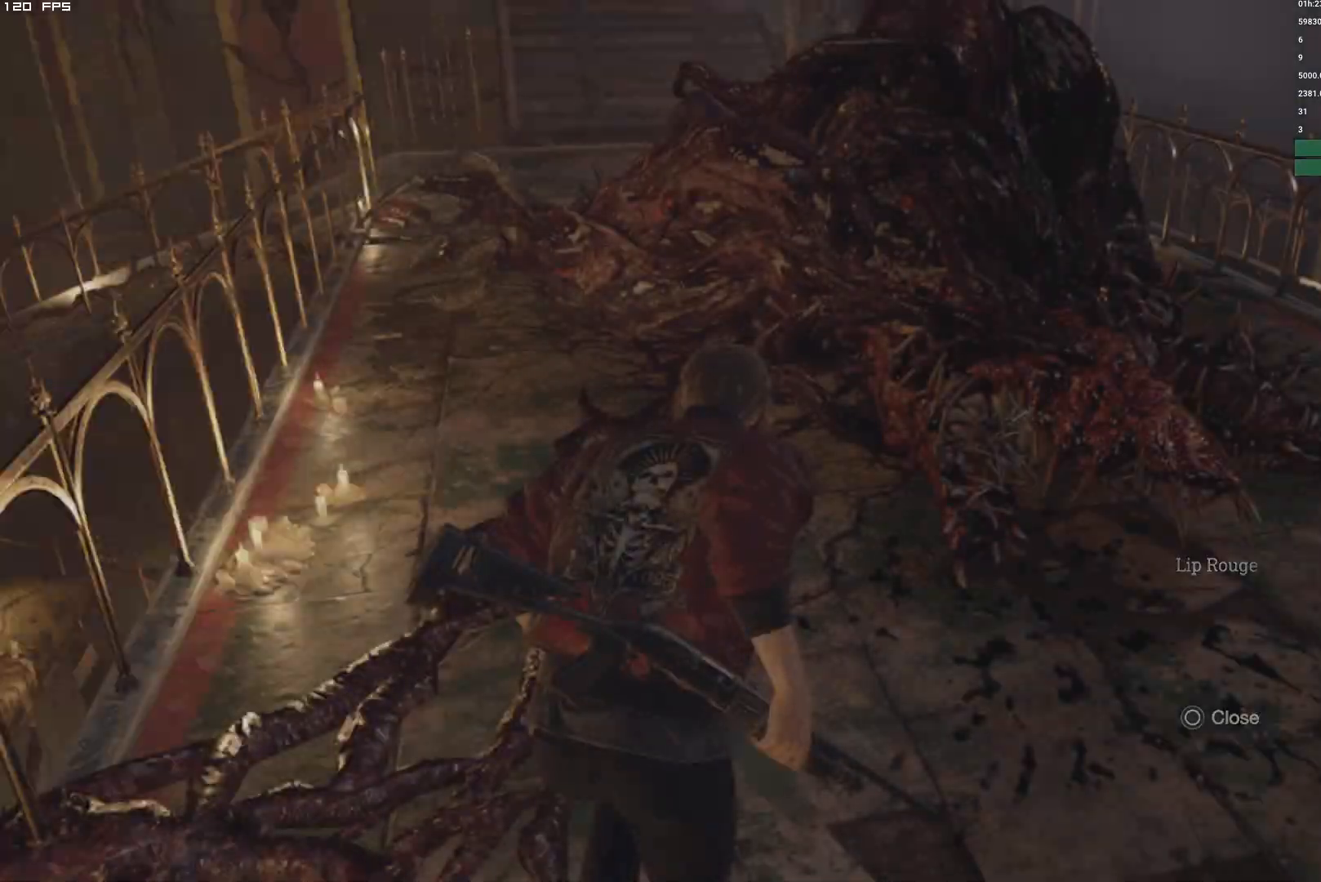
{"keys": ["shift", "w"], "mouse": [], "events": [[150, "mouse_mb4", "up"], [200, "f", "up"], [250, "a", "up"], [350, "4", "down"], [450, "4", "up"]]}
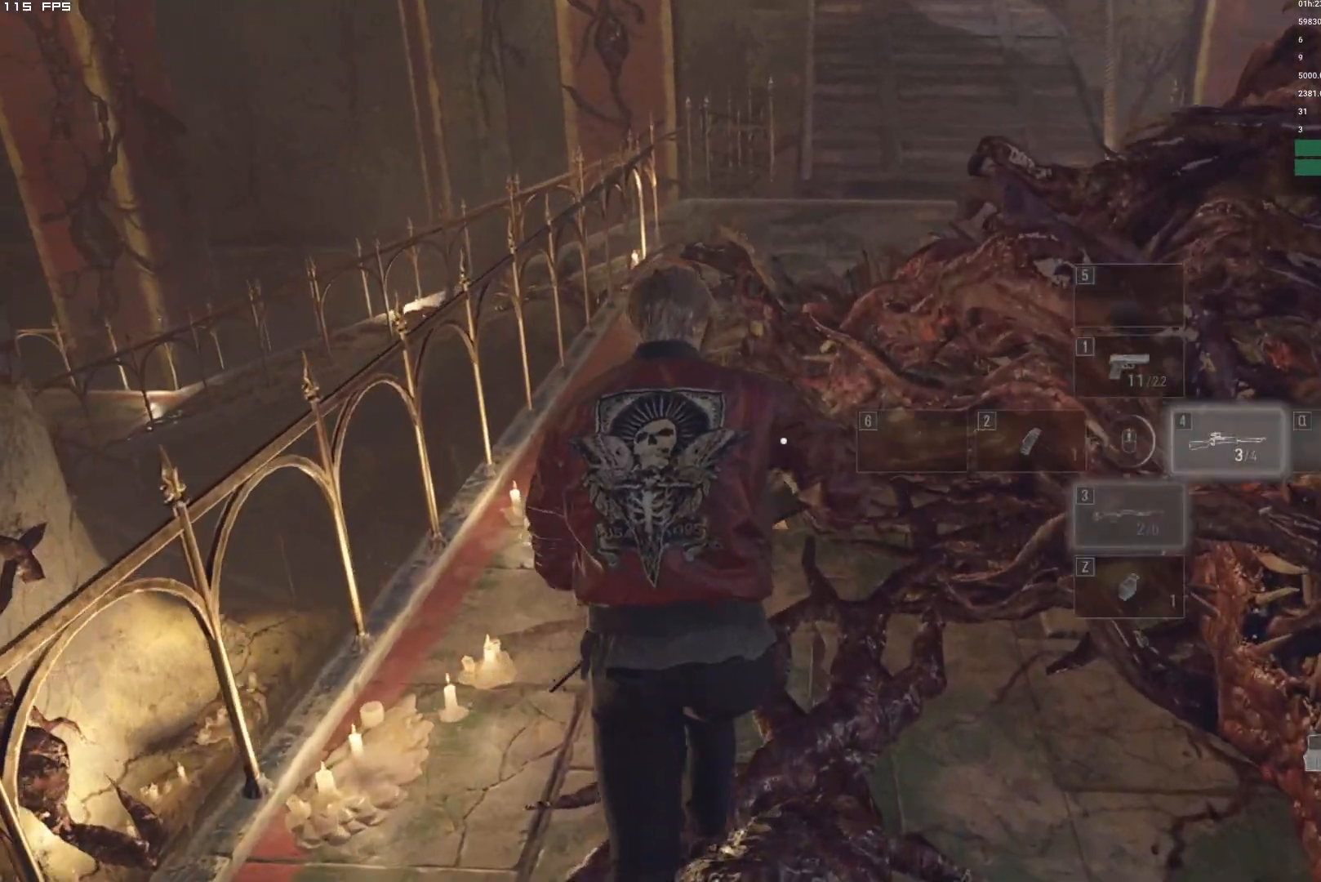
{"keys": ["w"], "mouse": [], "events": [[450, "shift", "up"]]}
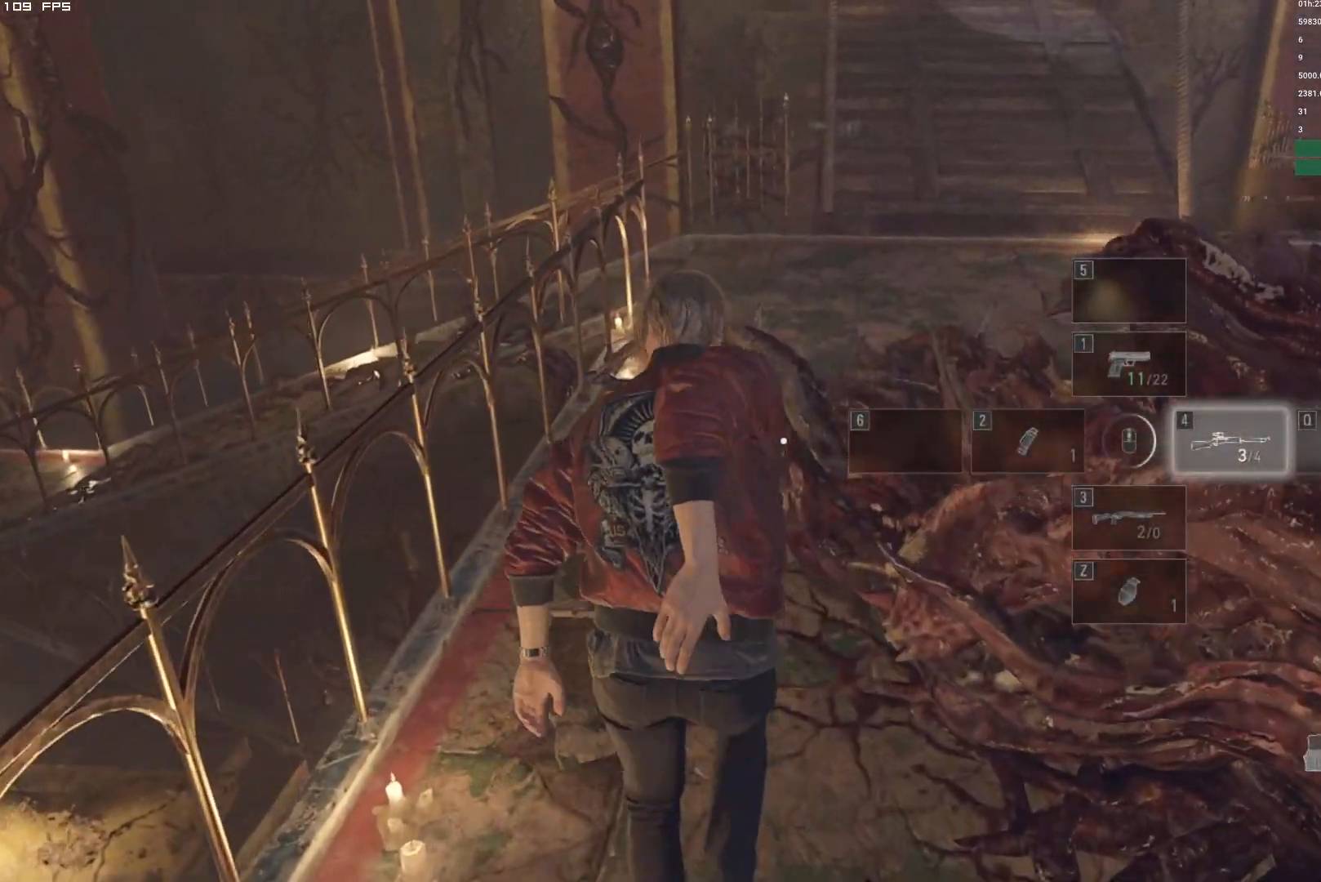
{"keys": ["w"], "mouse": [], "events": [[300, "d", "down"], [434, "d", "up"]]}
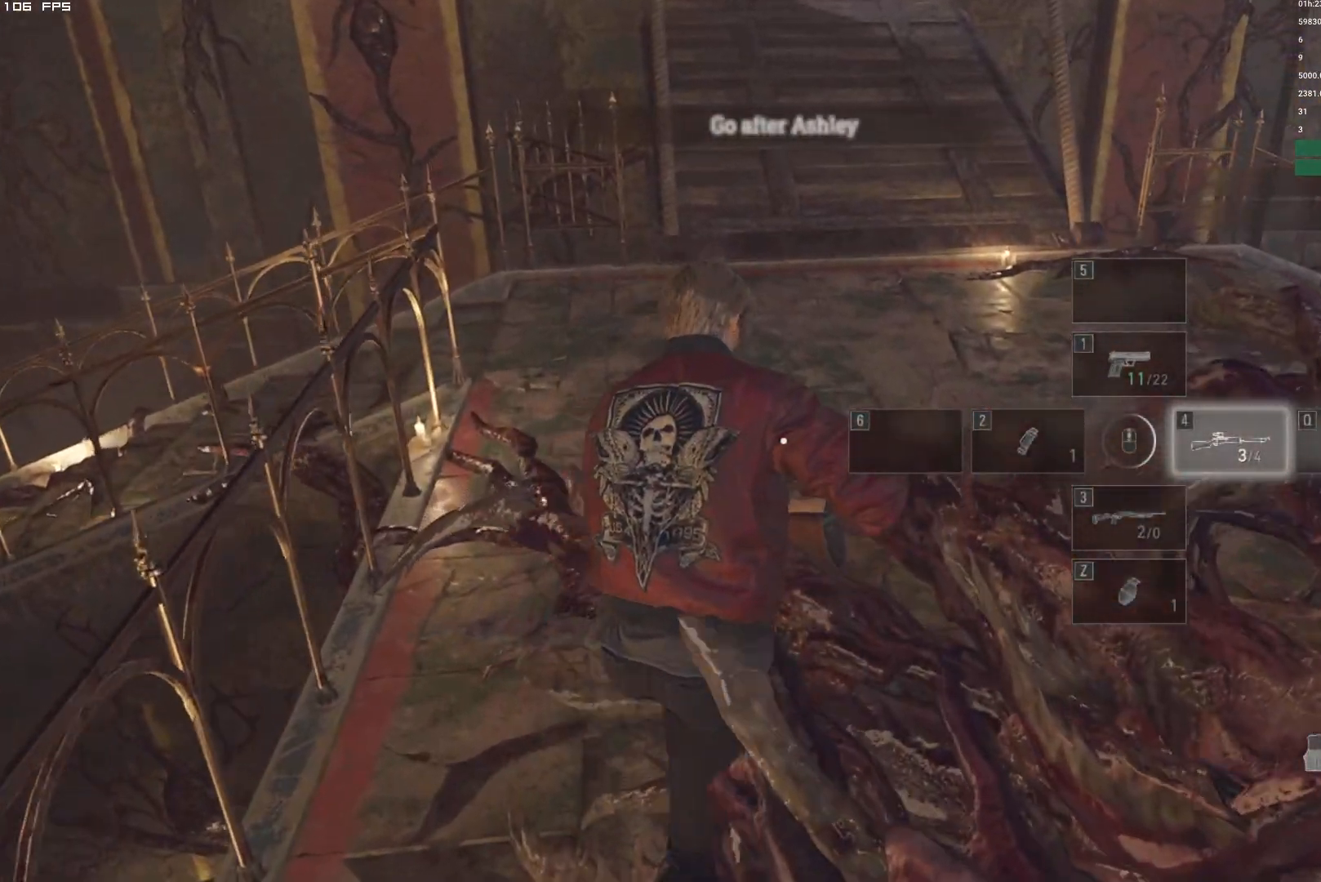
{"keys": ["r", "w"], "mouse": [], "events": [[217, "r", "down"], [300, "r", "up"], [400, "r", "down"]]}
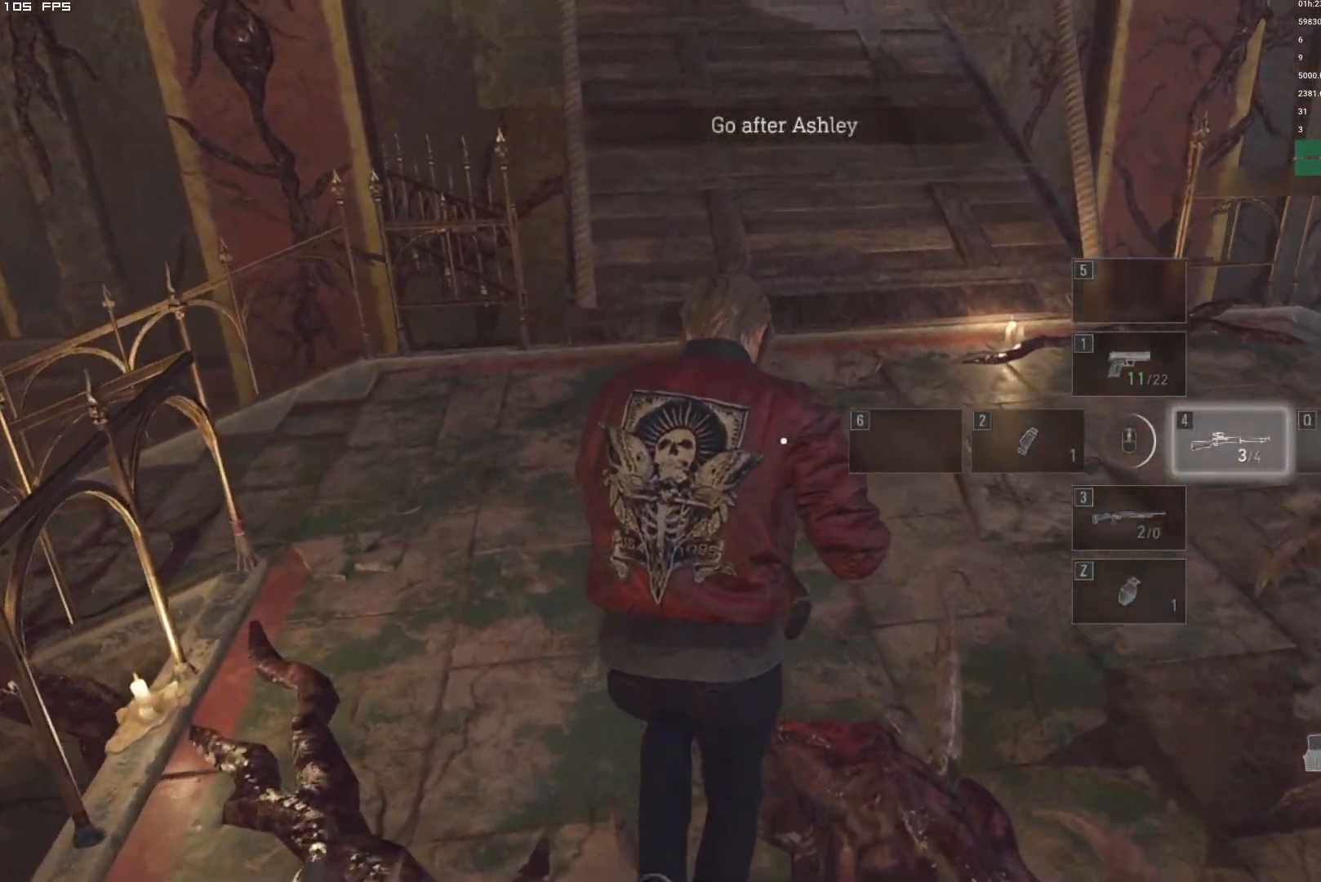
{"keys": ["w"], "mouse": [], "events": [[17, "r", "up"], [317, "1", "down"], [384, "1", "up"]]}
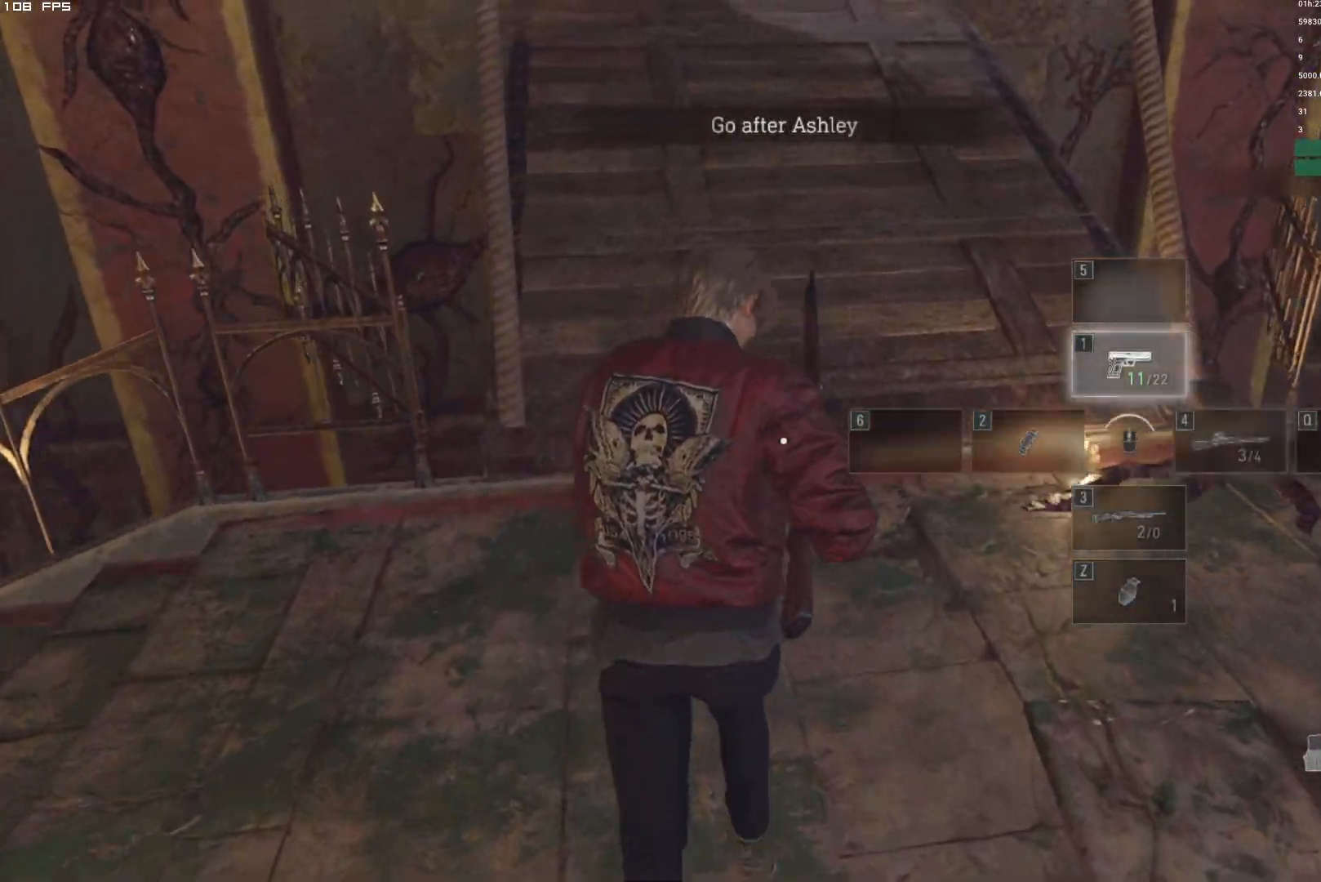
{"keys": ["w"], "mouse": [], "events": []}
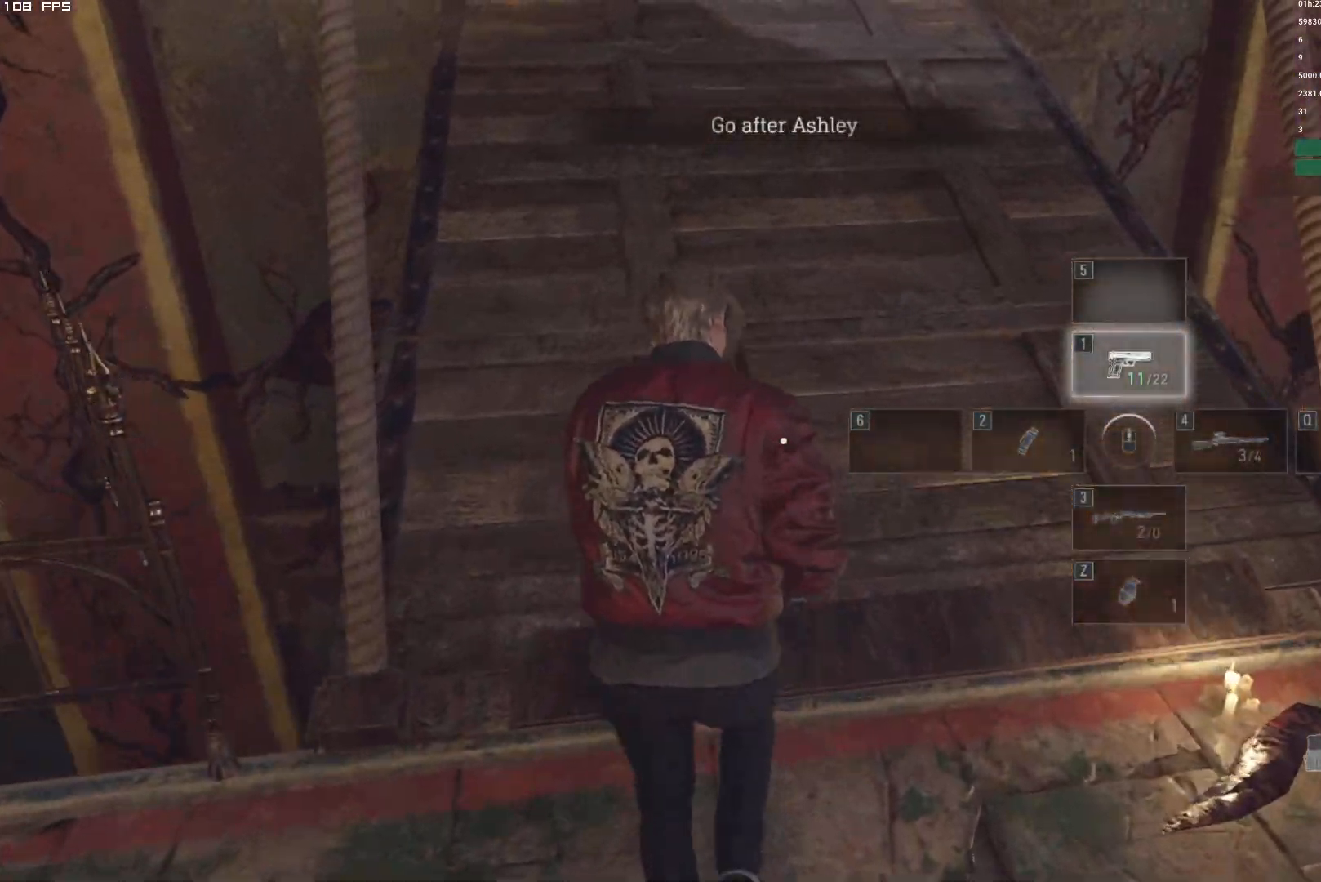
{"keys": ["w"], "mouse": [], "events": [[367, "4", "down"], [450, "4", "up"]]}
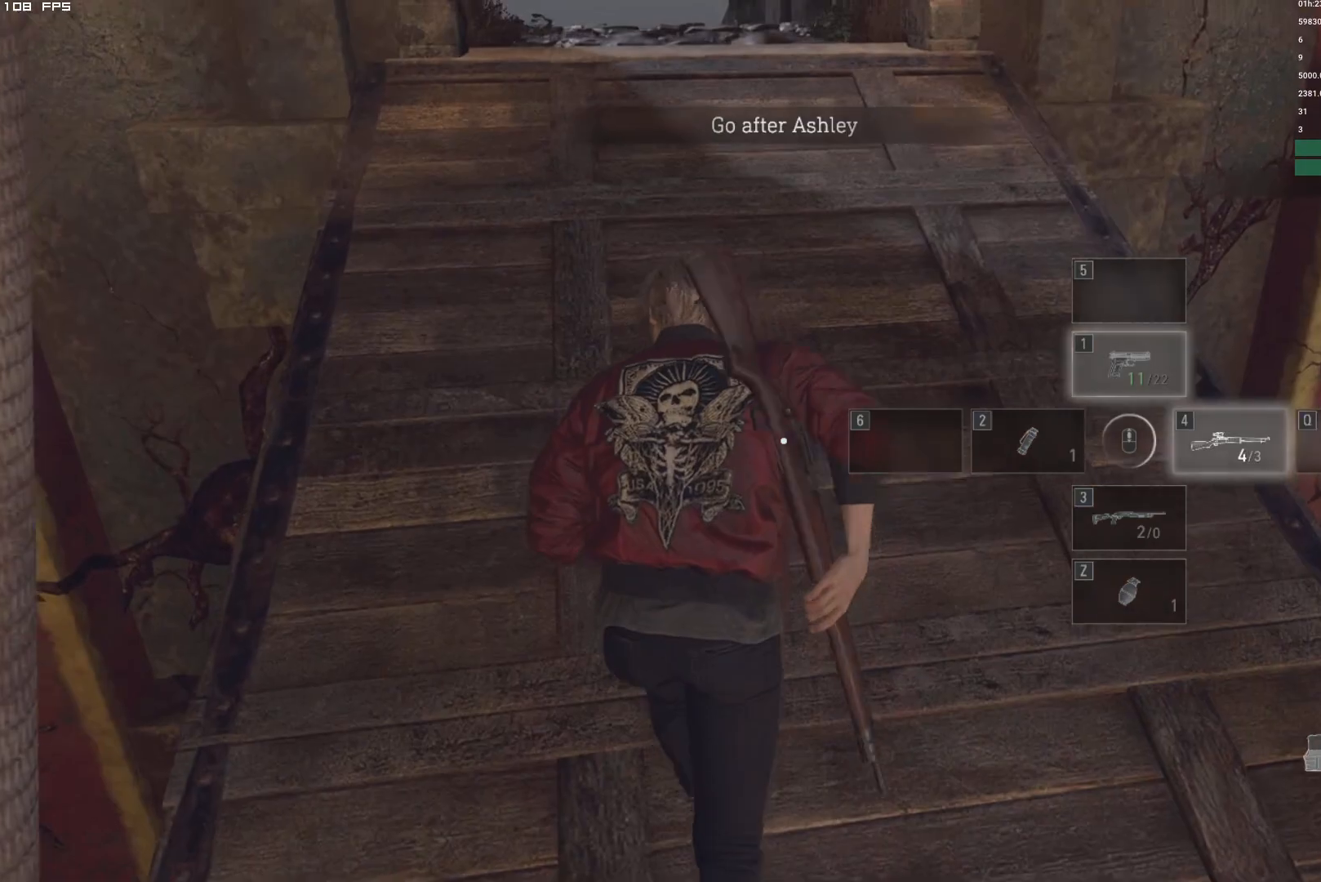
{"keys": ["w"], "mouse": [], "events": [[234, "d", "down"], [334, "d", "up"]]}
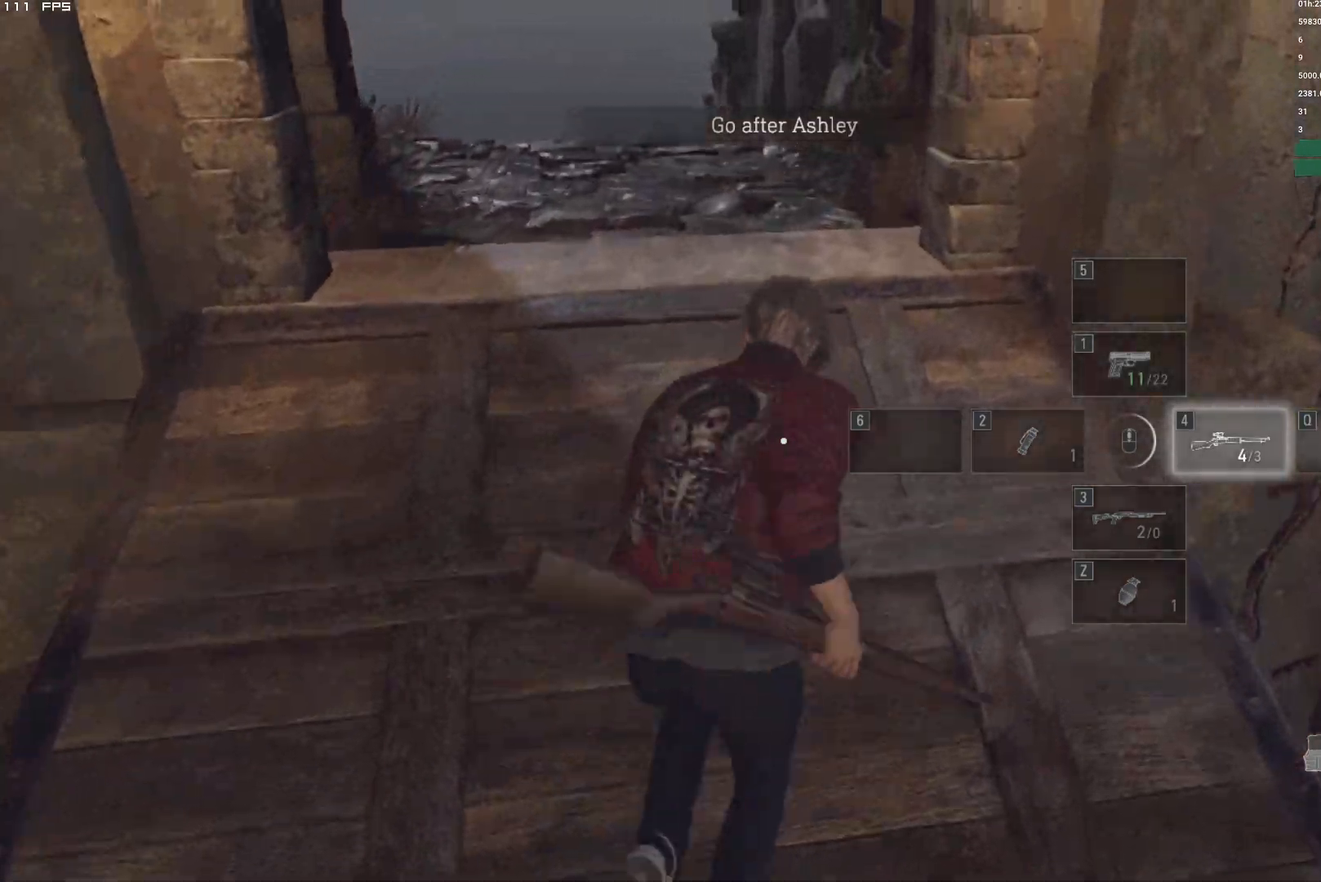
{"keys": ["w"], "mouse": [], "events": []}
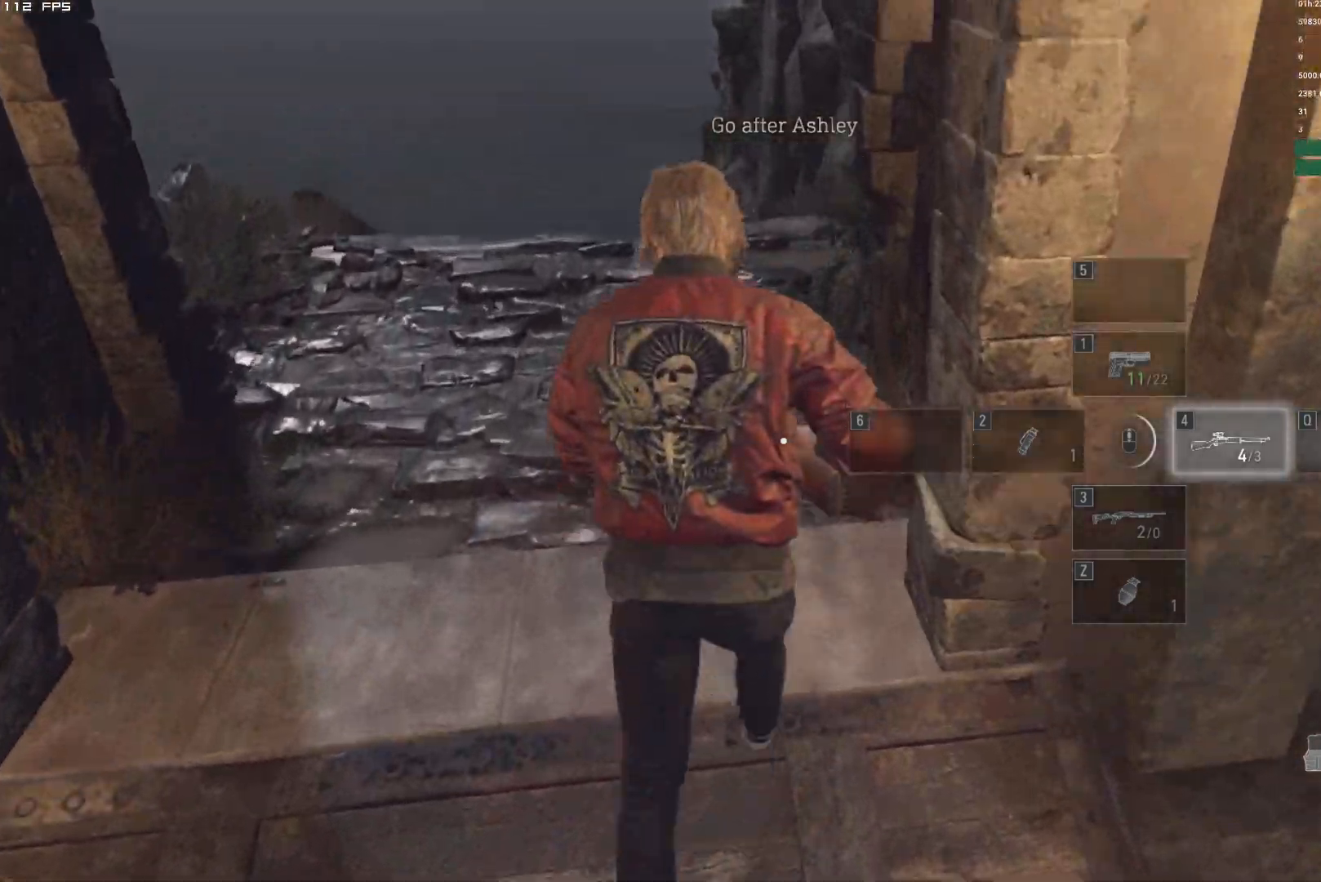
{"keys": ["w"], "mouse": [], "events": []}
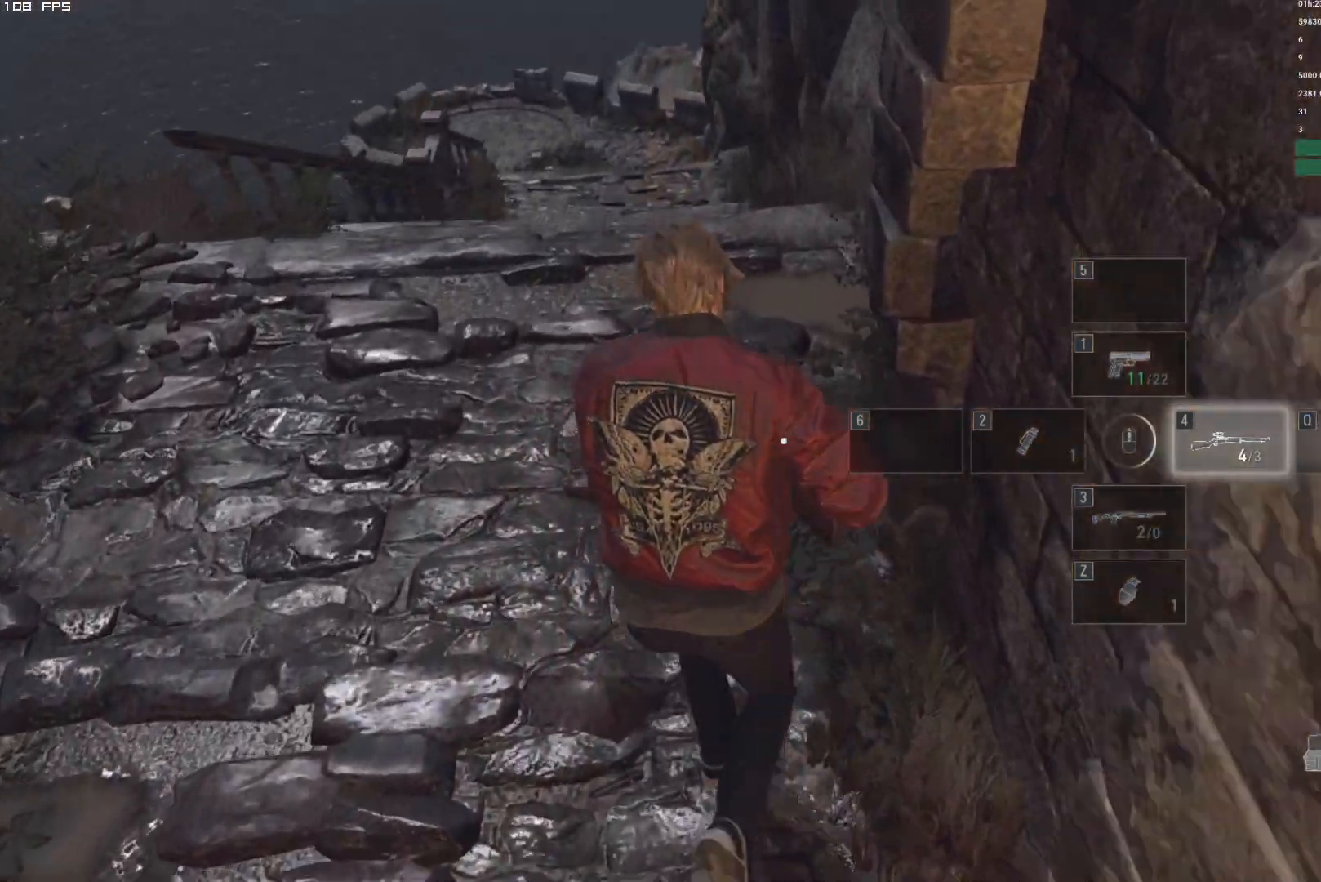
{"keys": ["d", "s"], "mouse": [], "events": [[67, "d", "down"], [300, "w", "up"], [450, "s", "down"]]}
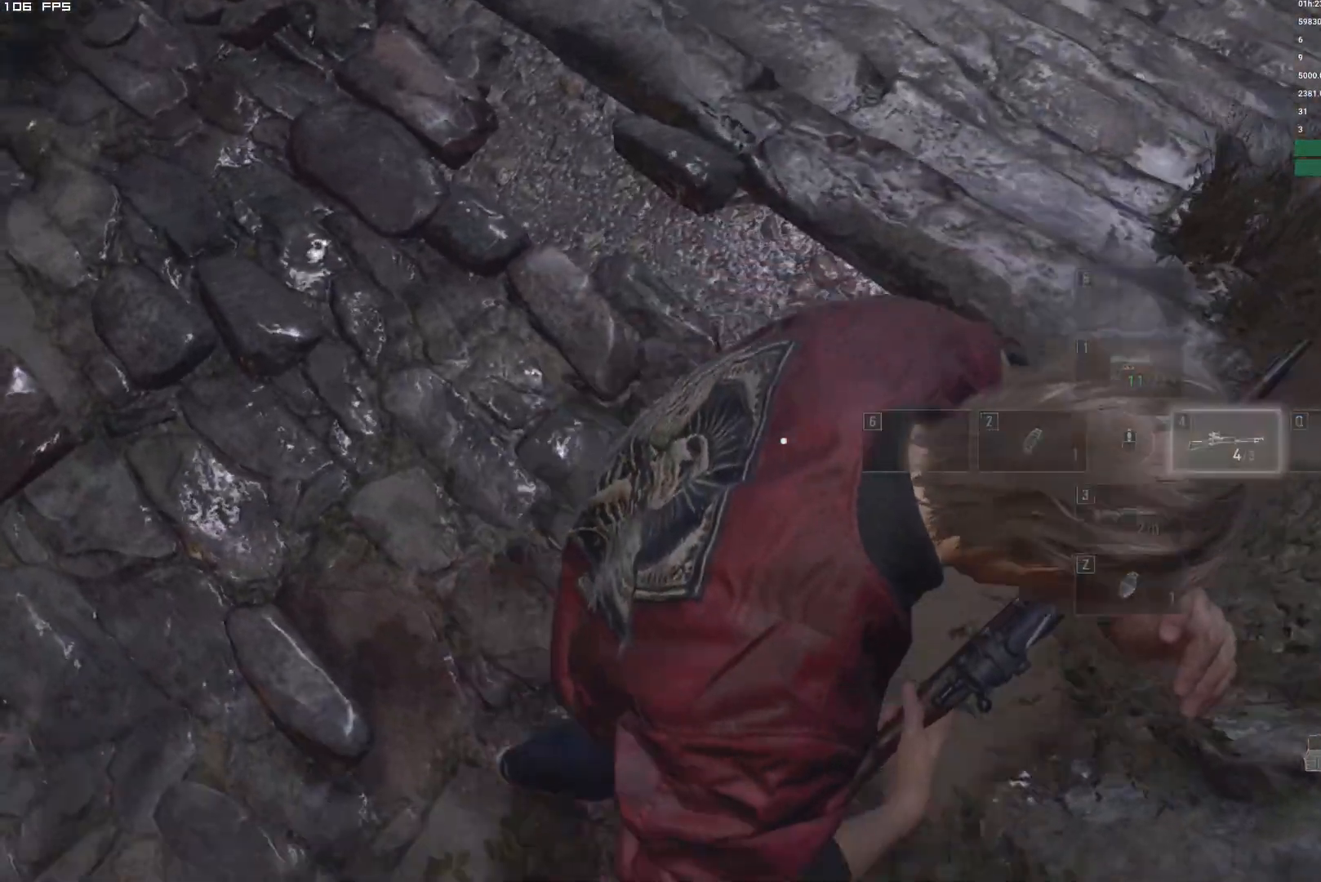
{"keys": ["s"], "mouse": ["right"], "events": [[100, "d", "up"], [134, "mouse_right", "down"]]}
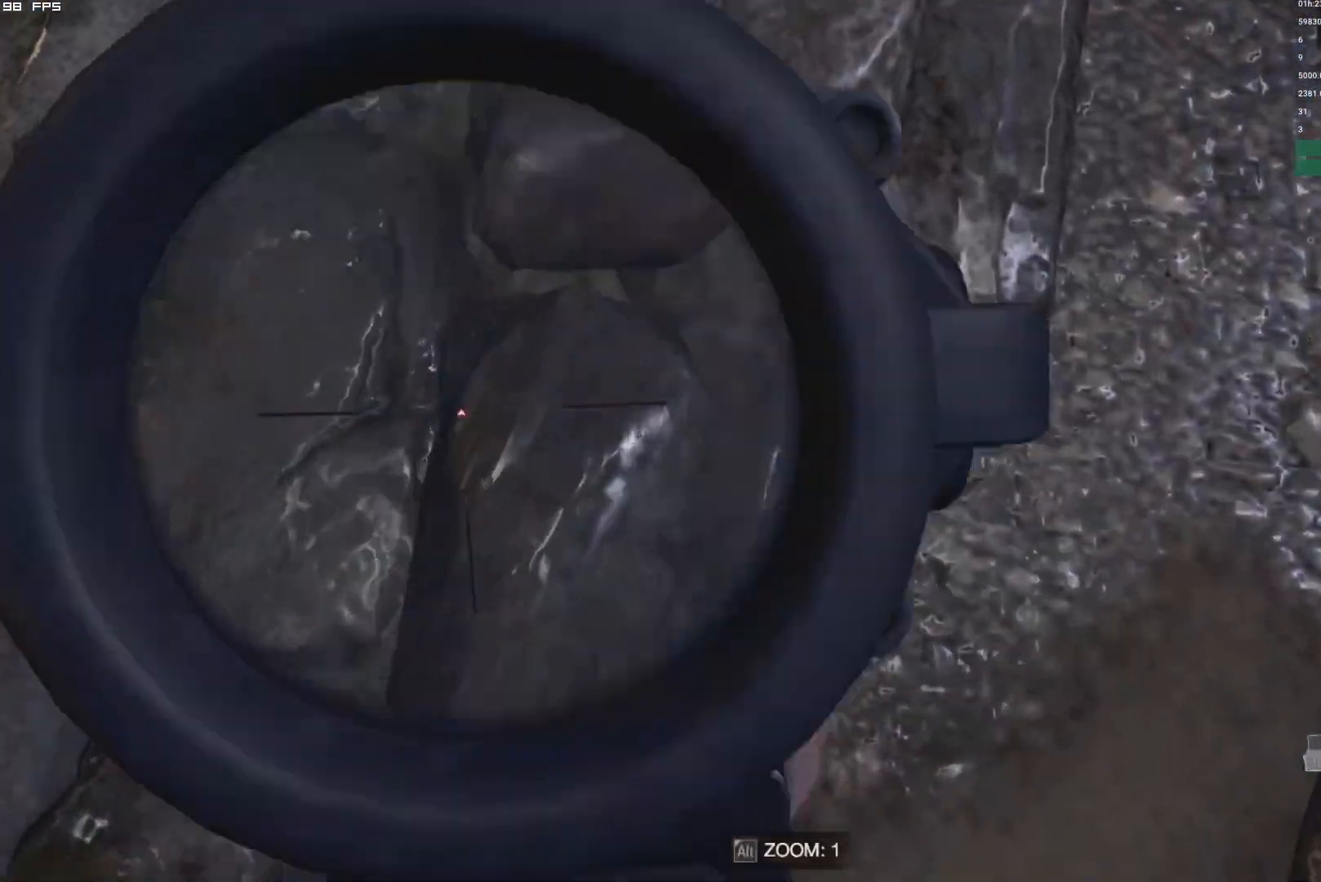
{"keys": ["d", "s"], "mouse": ["right"], "events": [[17, "d", "down"], [117, "d", "up"], [300, "d", "down"]]}
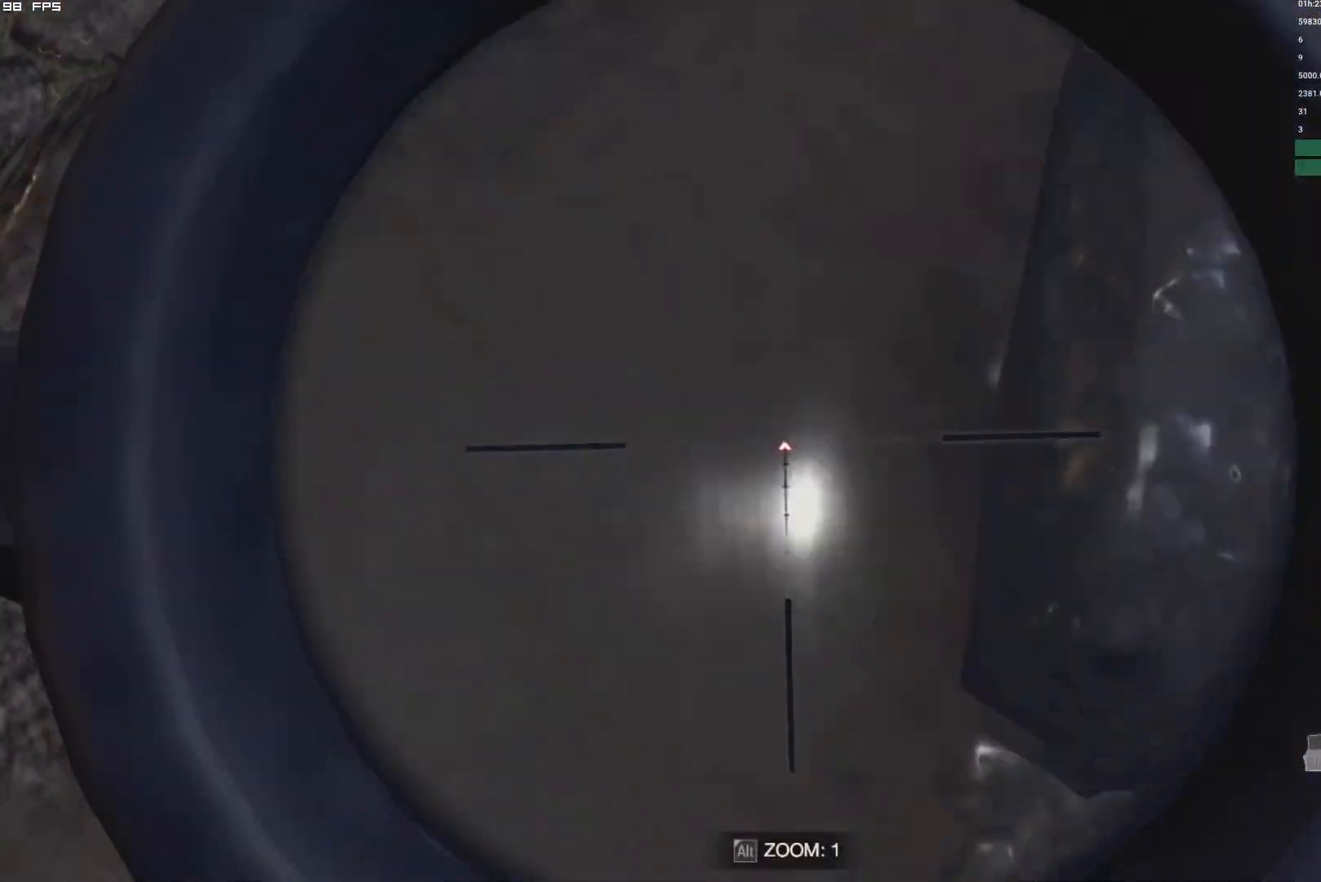
{"keys": ["d", "s"], "mouse": ["right"], "events": []}
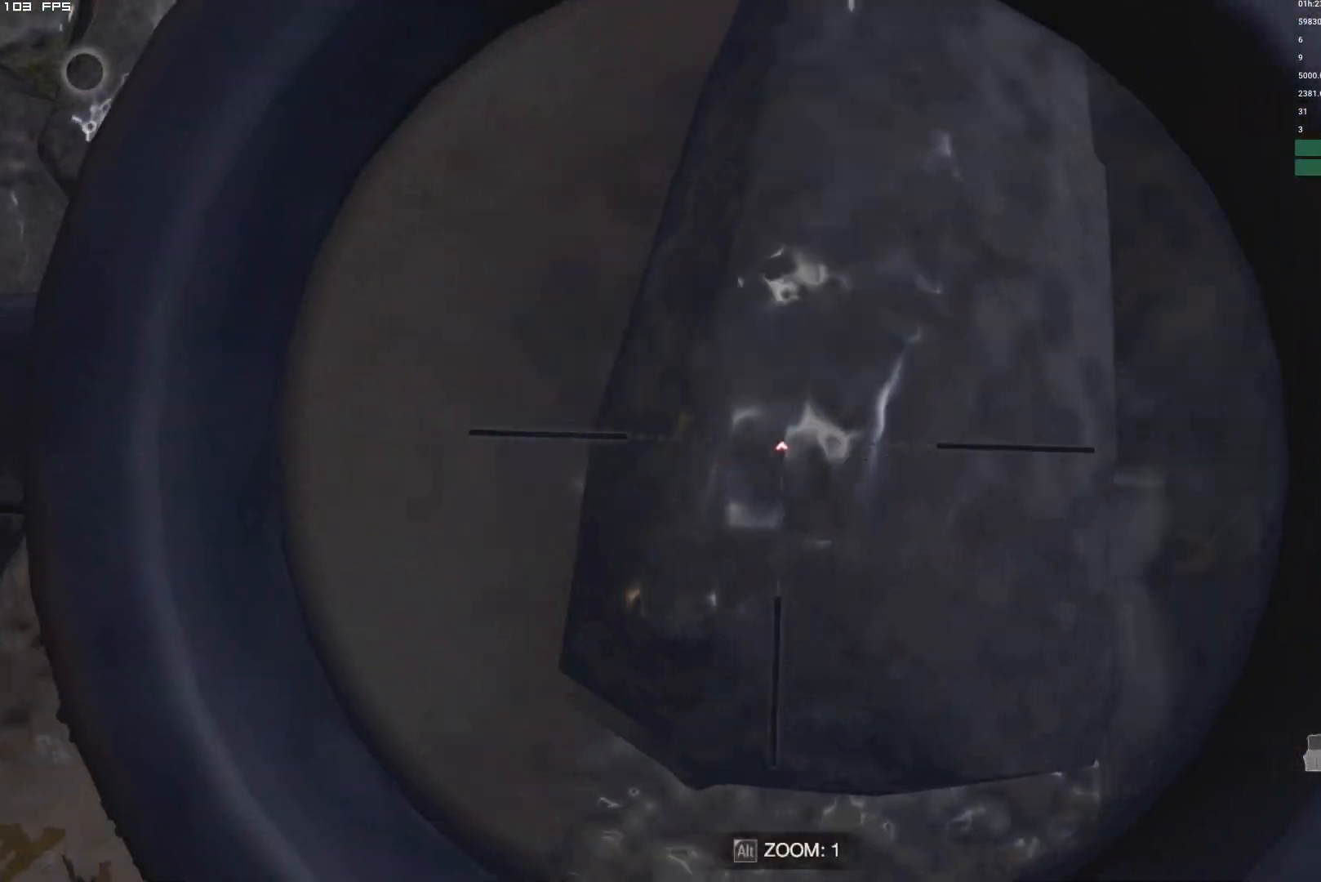
{"keys": ["s"], "mouse": [], "events": [[434, "d", "up"], [450, "mouse_right", "up"]]}